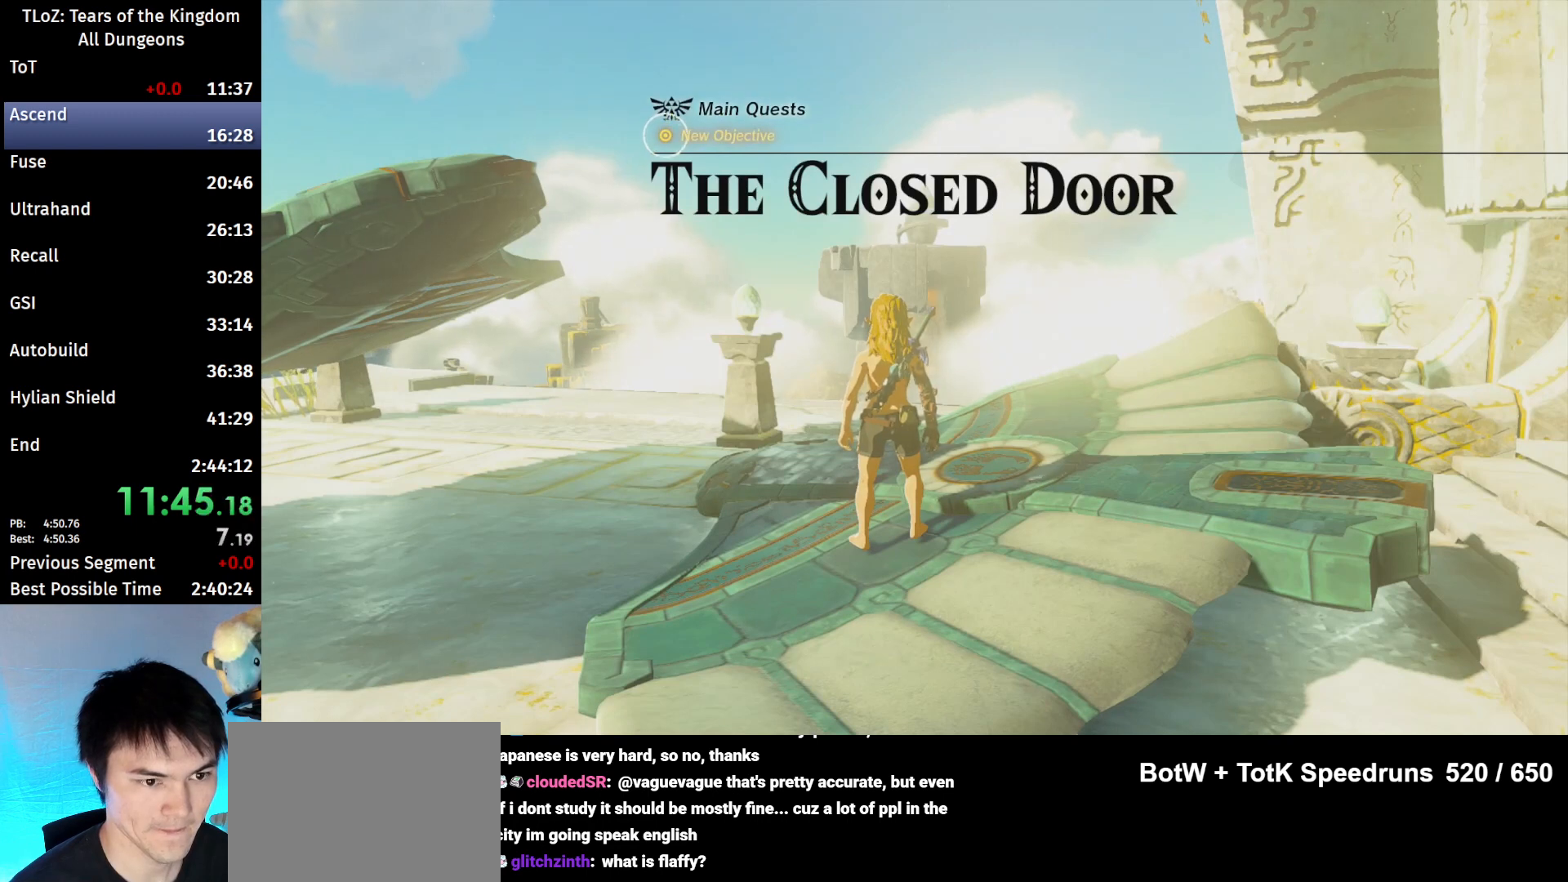
Gameplay with a controller (Nintendo layout); each line is a JSON object with the inputs held at the frame after it. "events" lists button and stick changes between this image and that frame as [ms after this image, input, new state], when the widget could be followed in between. Not read: L3 R3.
{"buttons": [], "left_stick": "center", "right_stick": "down-right", "events": [[267, "B", "down"], [300, "B", "up"], [400, "B", "down"], [467, "B", "up"]]}
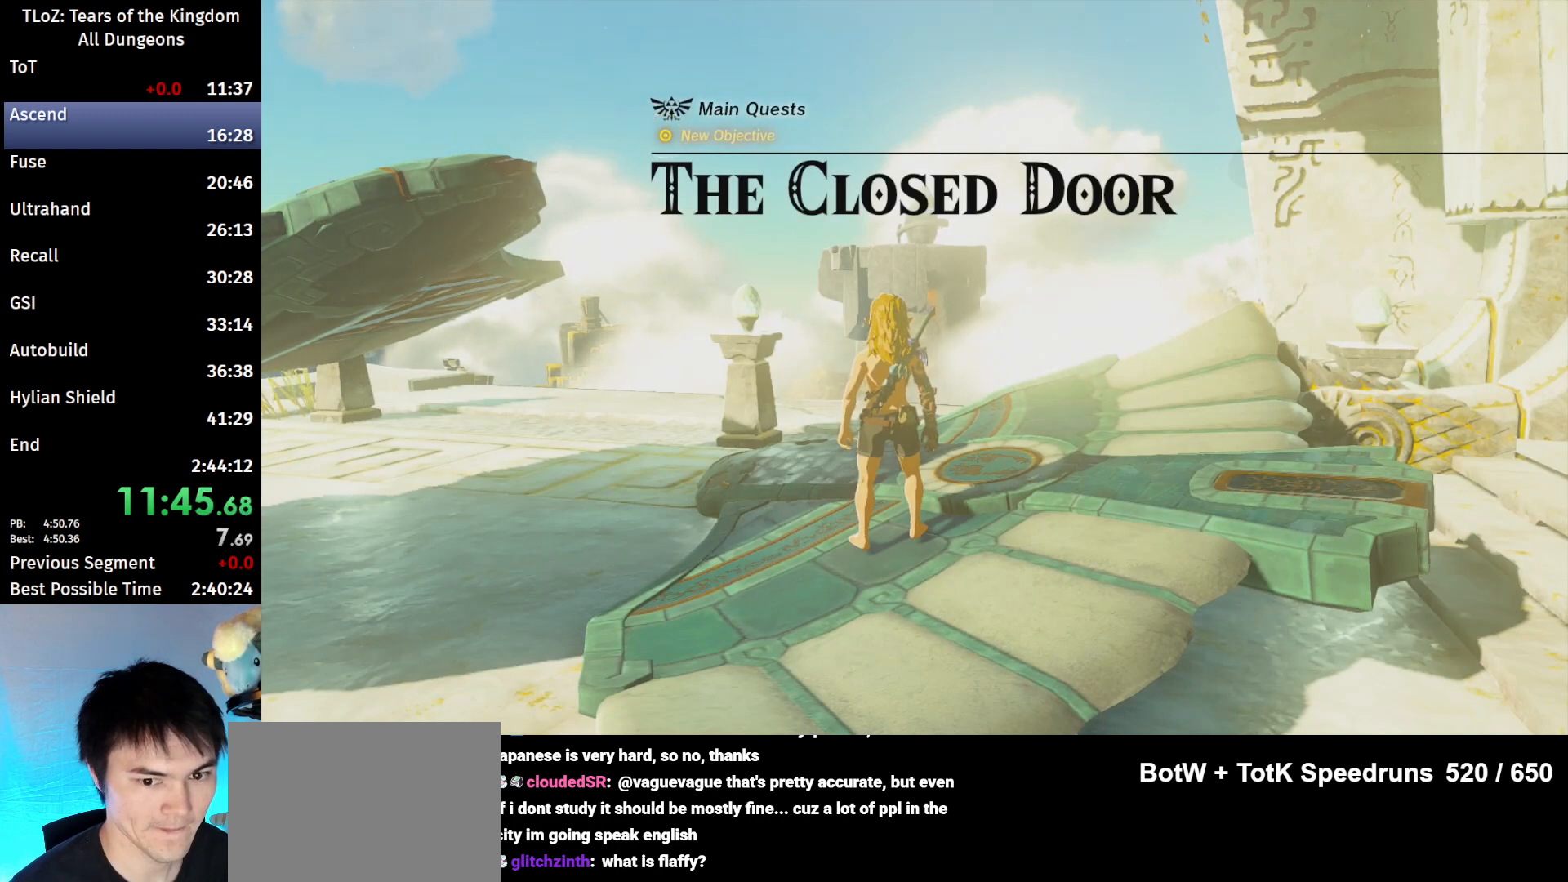
{"buttons": [], "left_stick": "center", "right_stick": "down-right", "events": [[67, "B", "down"], [167, "B", "up"], [233, "B", "down"], [300, "B", "up"], [400, "B", "down"], [467, "B", "up"]]}
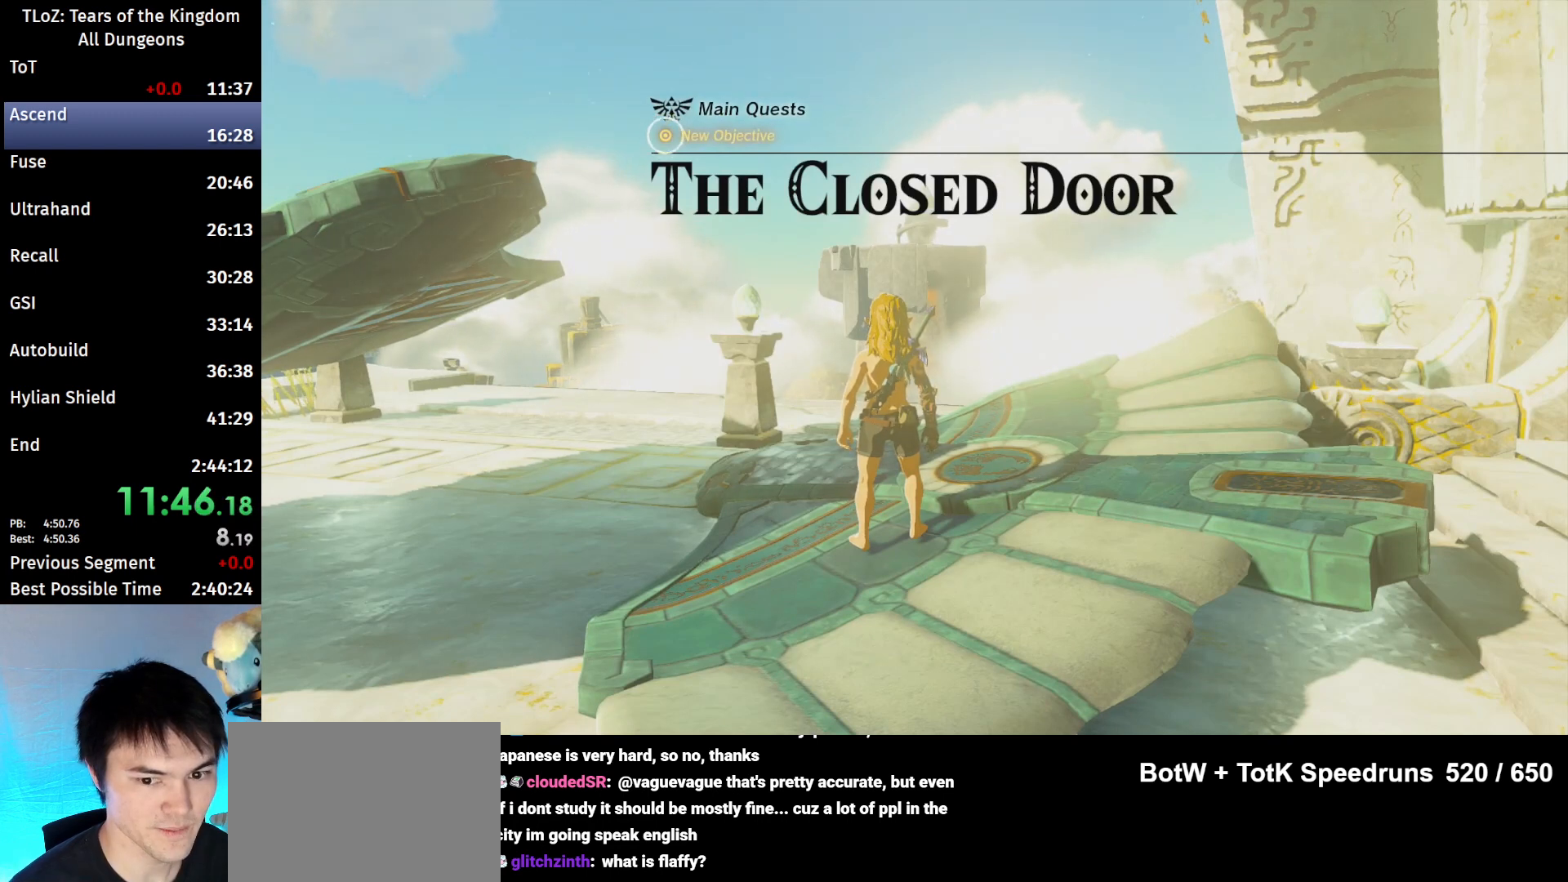
{"buttons": [], "left_stick": "center", "right_stick": "down-right", "events": [[33, "B", "down"], [133, "B", "up"], [233, "B", "down"], [267, "B", "up"], [367, "B", "down"], [467, "B", "up"]]}
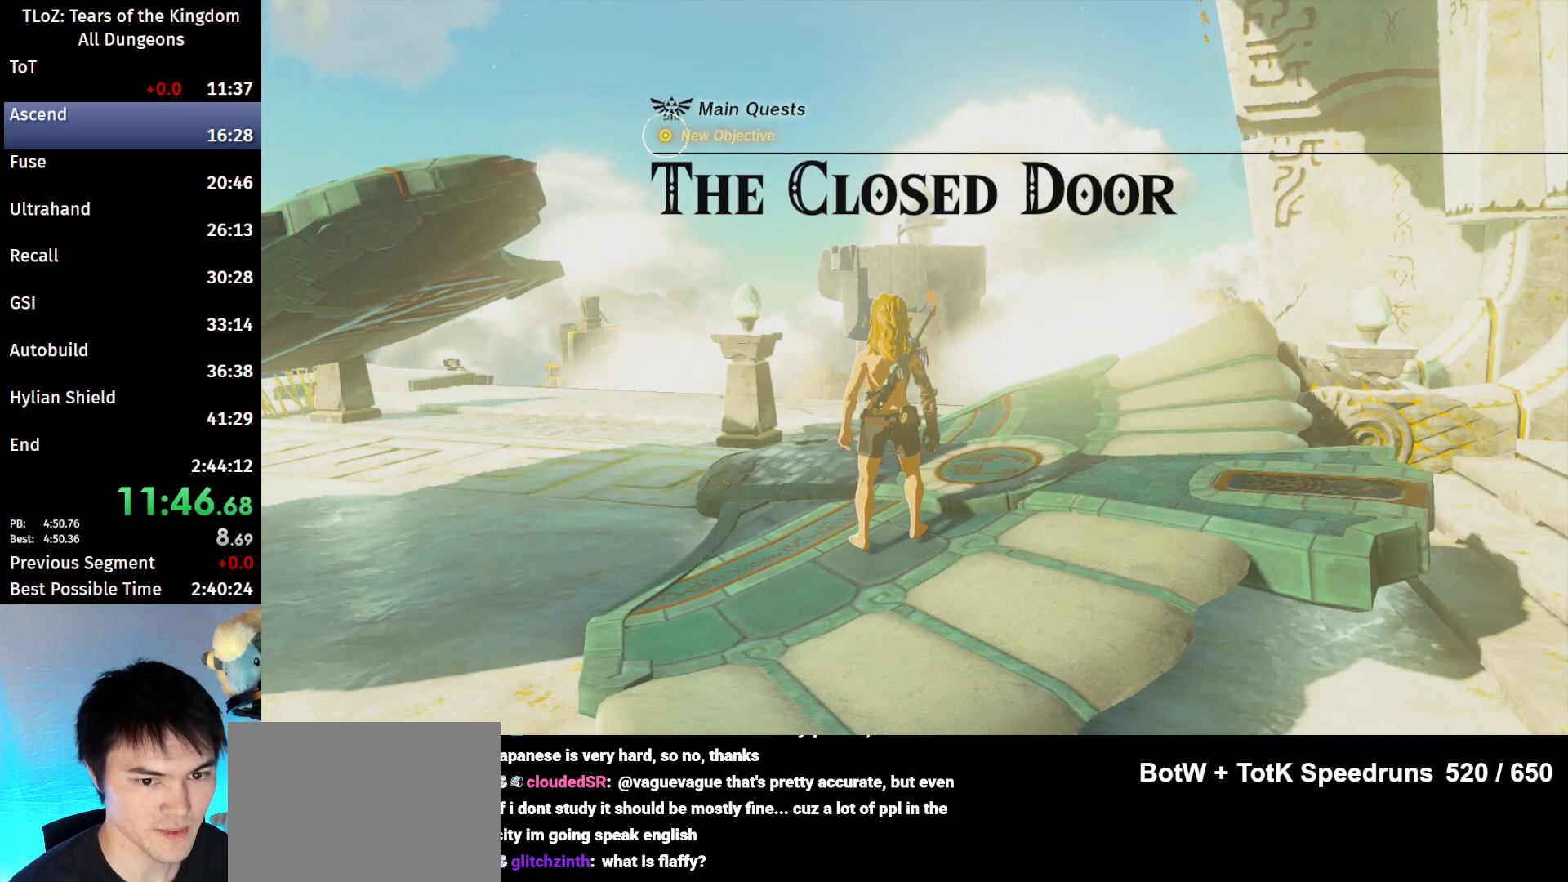
{"buttons": [], "left_stick": "center", "right_stick": "down-right", "events": [[33, "B", "down"], [133, "B", "up"], [200, "B", "down"], [300, "B", "up"], [400, "B", "down"], [467, "B", "up"]]}
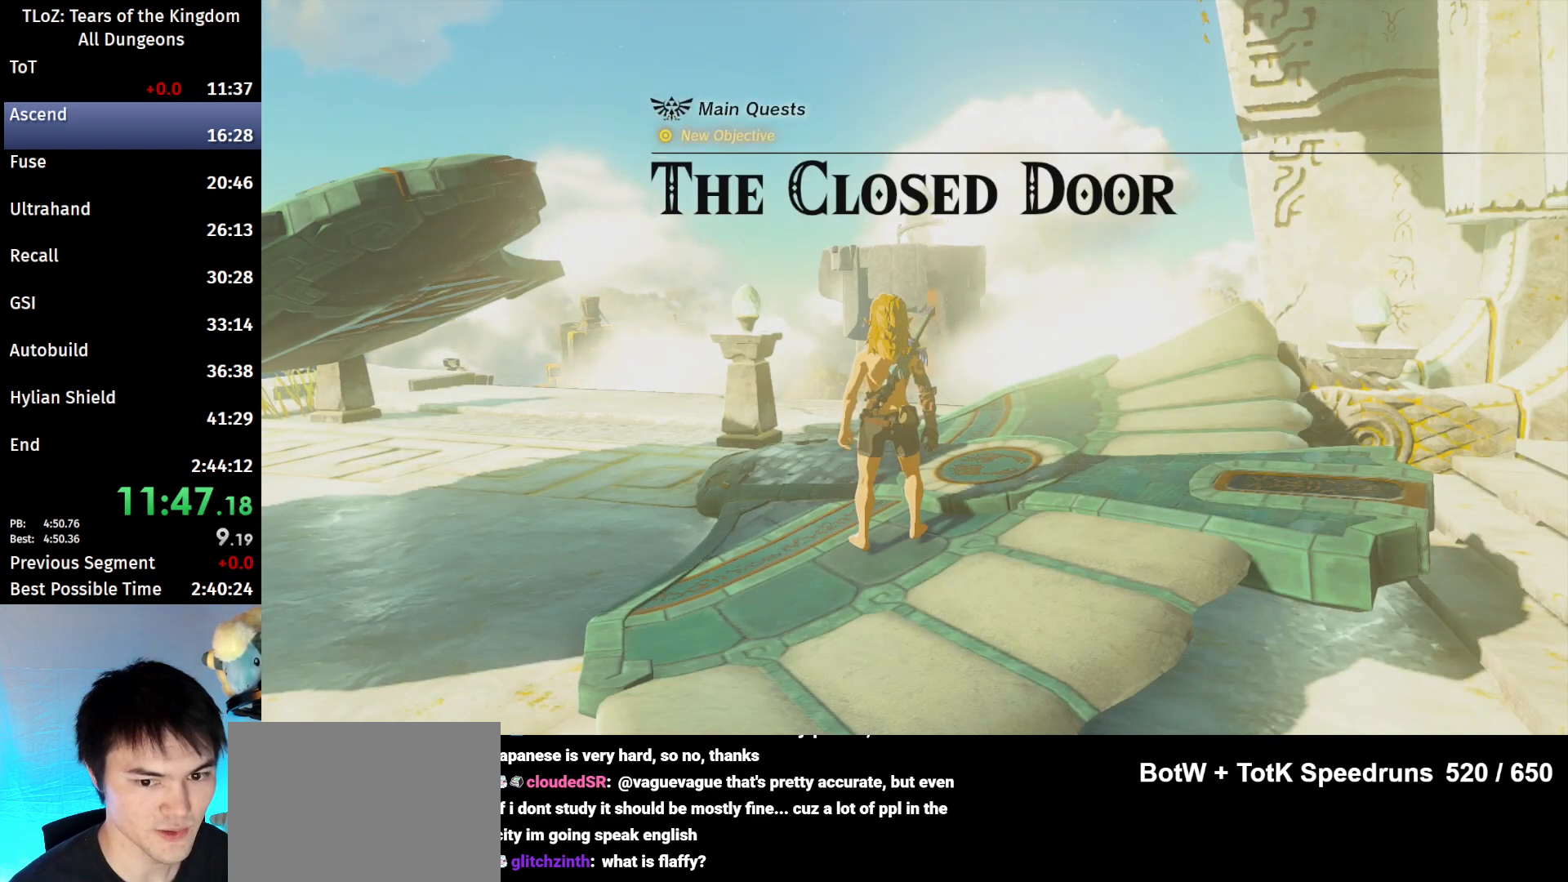
{"buttons": [], "left_stick": "center", "right_stick": "down-right", "events": [[67, "B", "down"], [133, "B", "up"], [267, "B", "down"], [300, "B", "up"], [433, "B", "down"], [467, "B", "up"]]}
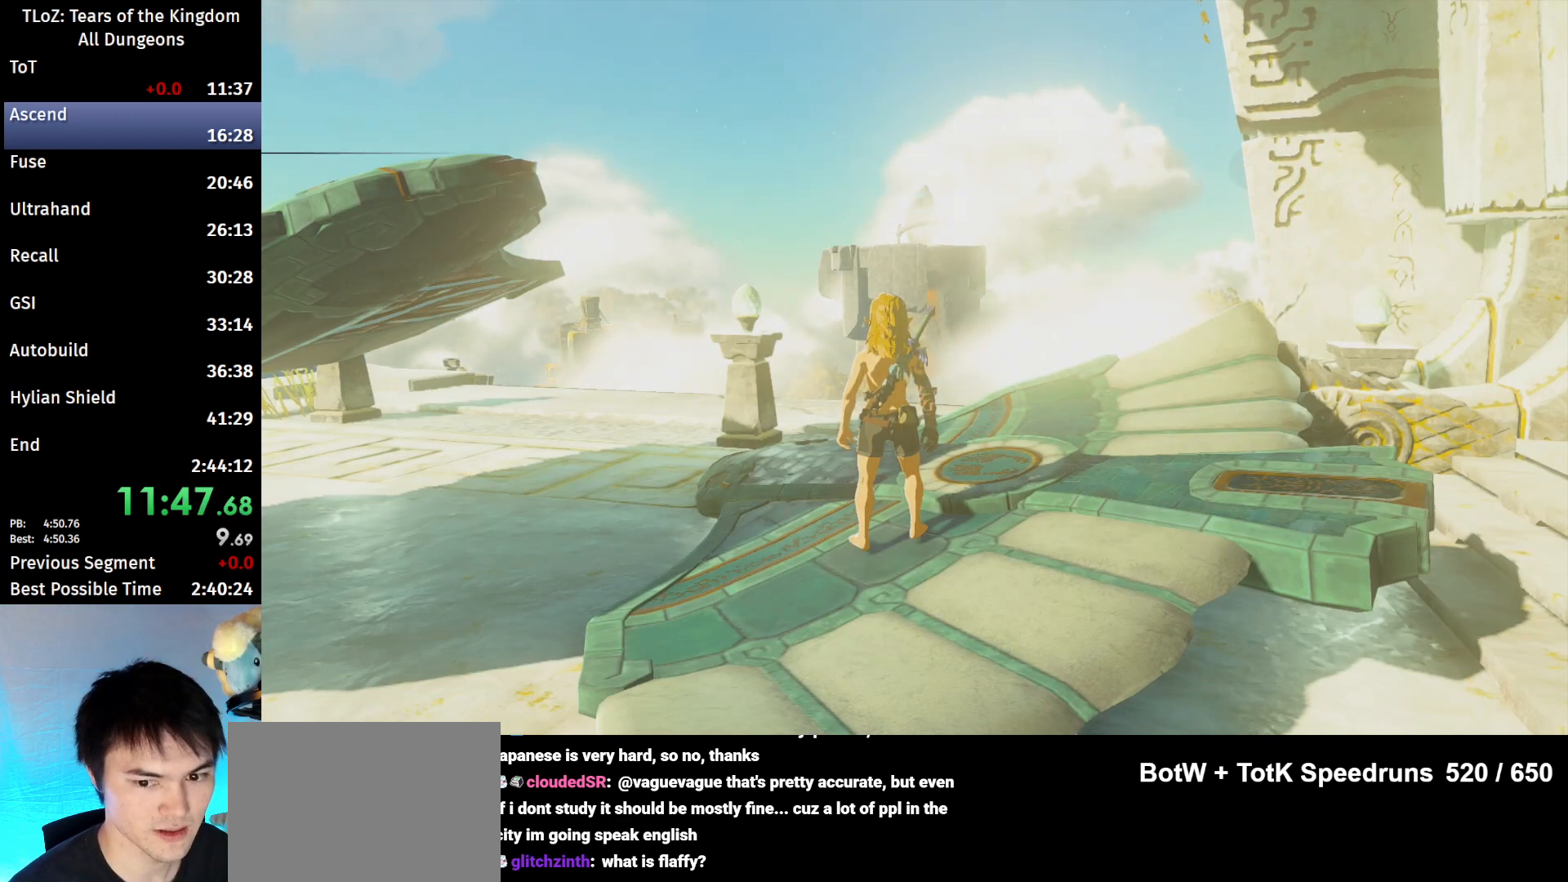
{"buttons": [], "left_stick": "center", "right_stick": "down-right", "events": [[67, "B", "down"], [133, "B", "up"], [267, "B", "down"], [433, "B", "up"]]}
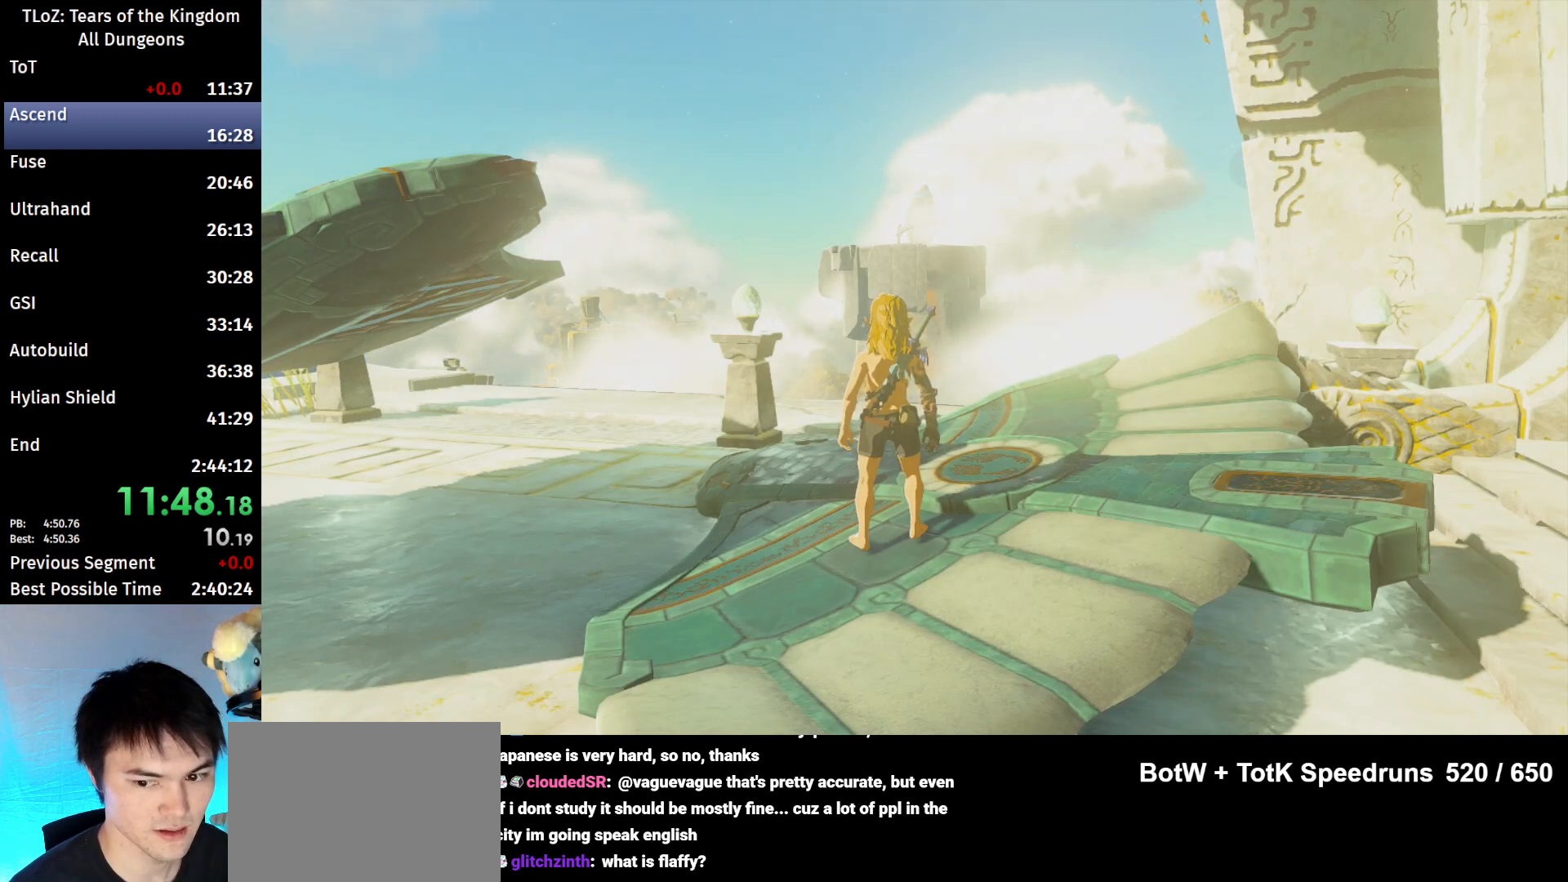
{"buttons": [], "left_stick": "center", "right_stick": "down-right", "events": [[33, "B", "down"], [100, "B", "up"], [200, "B", "down"], [233, "B", "up"], [367, "B", "down"], [467, "B", "up"]]}
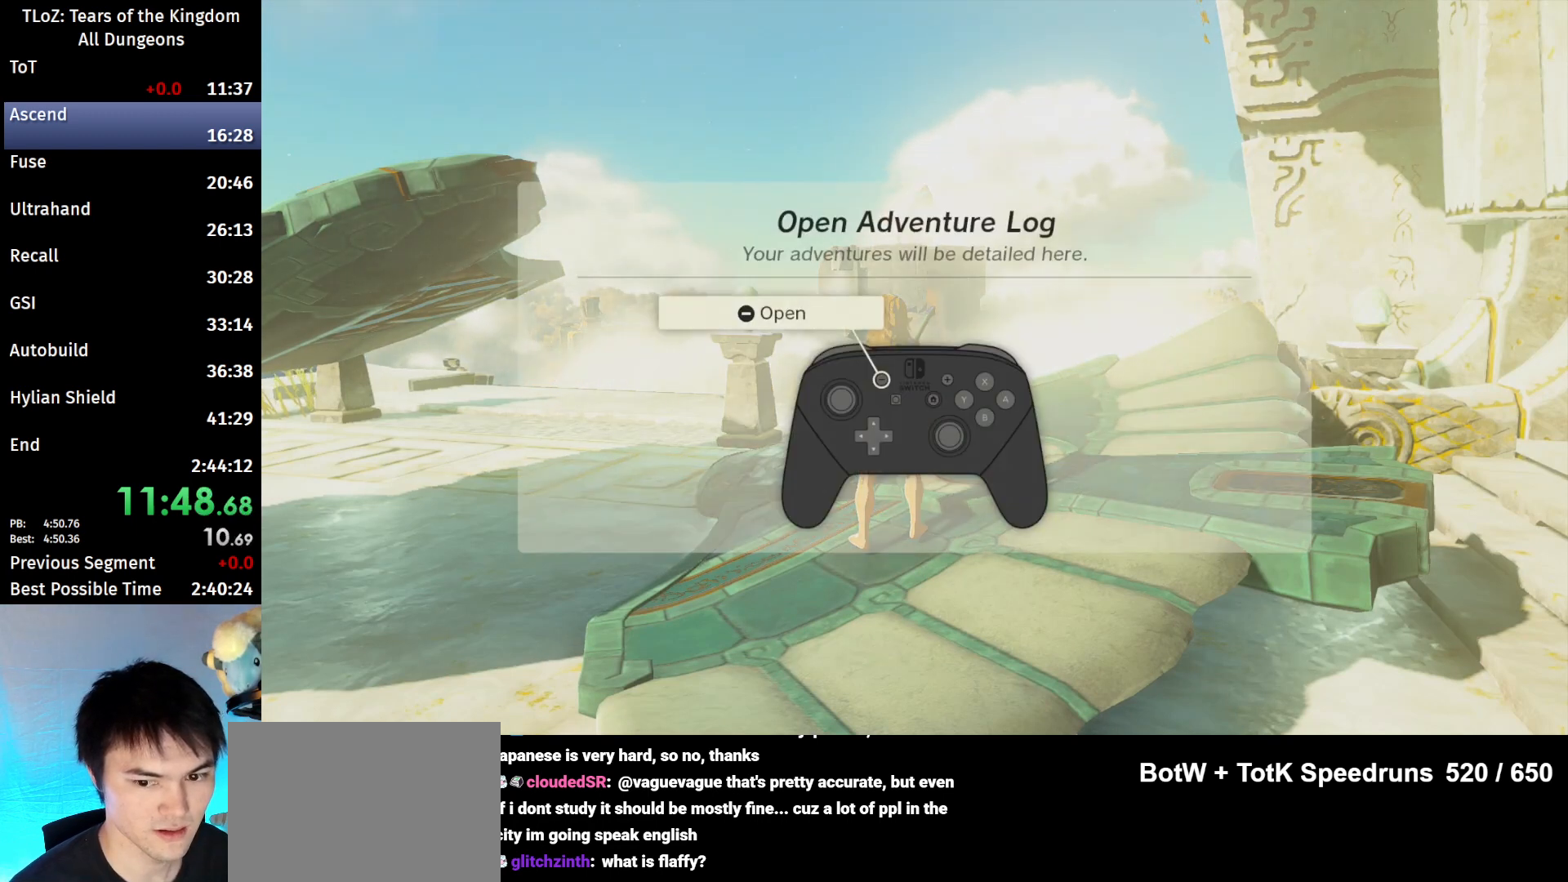
{"buttons": ["B"], "left_stick": "center", "right_stick": "down-right", "events": [[333, "B", "down"], [400, "B", "up"], [500, "B", "down"]]}
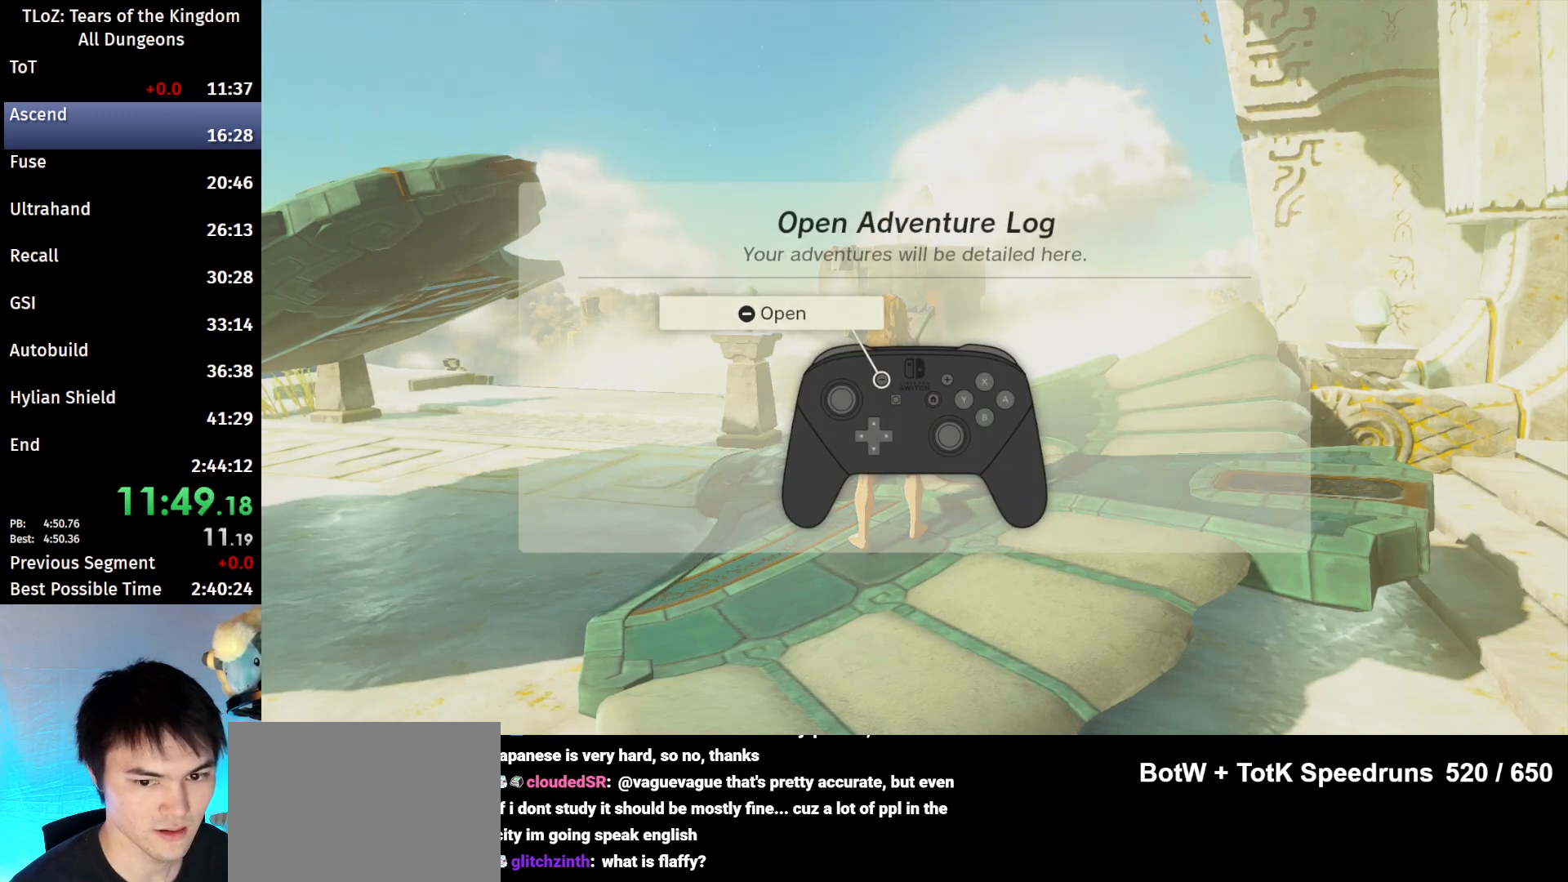
{"buttons": ["B"], "left_stick": "center", "right_stick": "down-right", "events": [[67, "B", "up"], [167, "B", "down"], [200, "B", "up"], [300, "B", "down"], [367, "B", "up"], [467, "B", "down"]]}
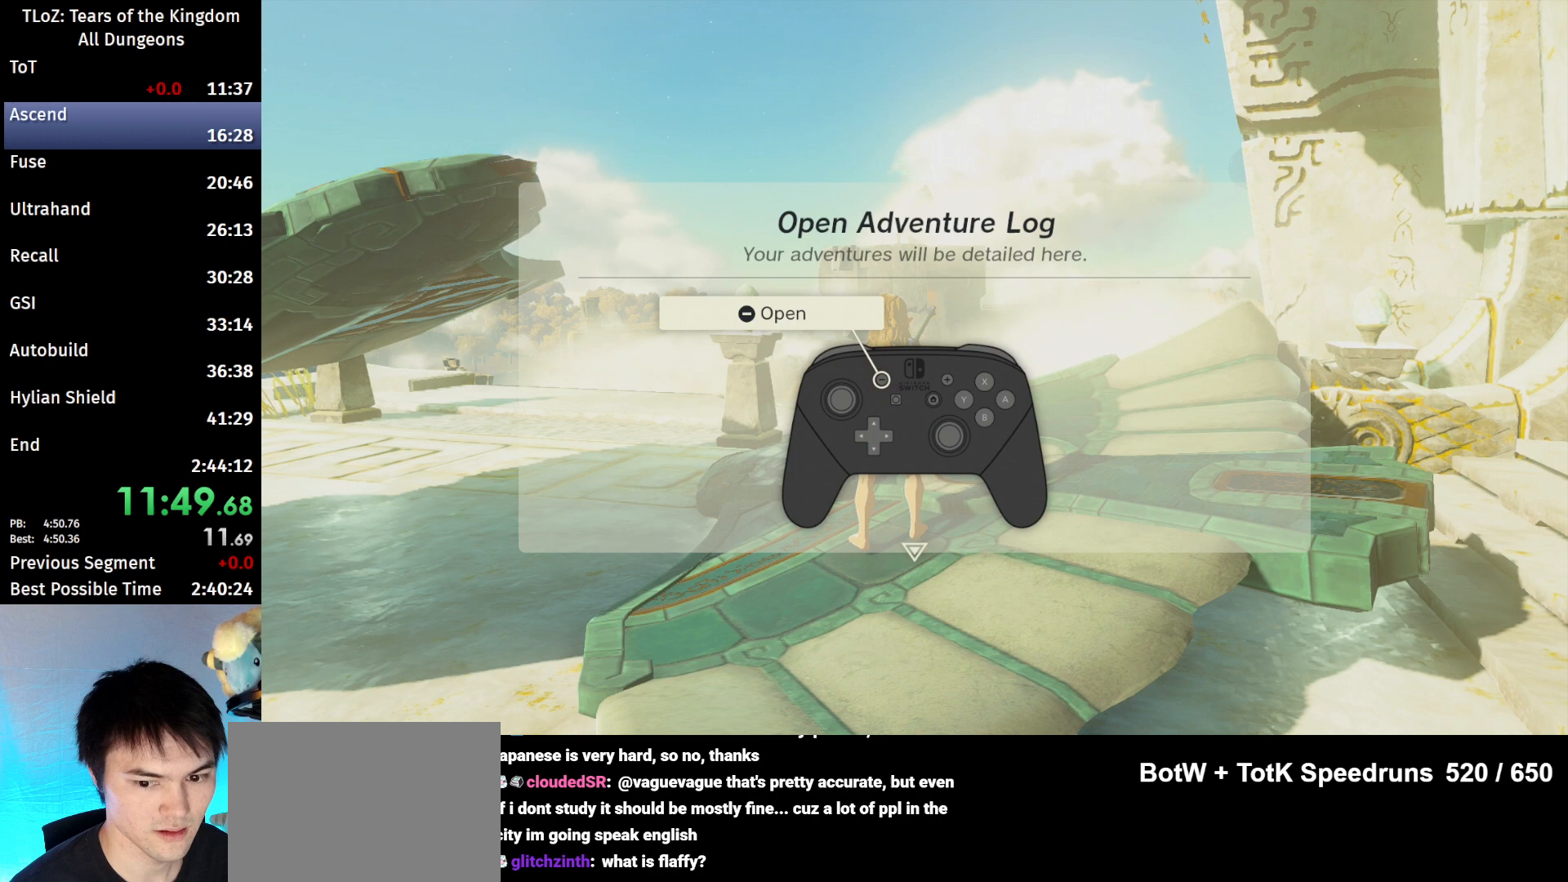
{"buttons": [], "left_stick": "up-right", "right_stick": "down-right", "events": [[33, "B", "up"], [100, "B", "down"], [167, "B", "up"], [367, "left_stick", "up-right"]]}
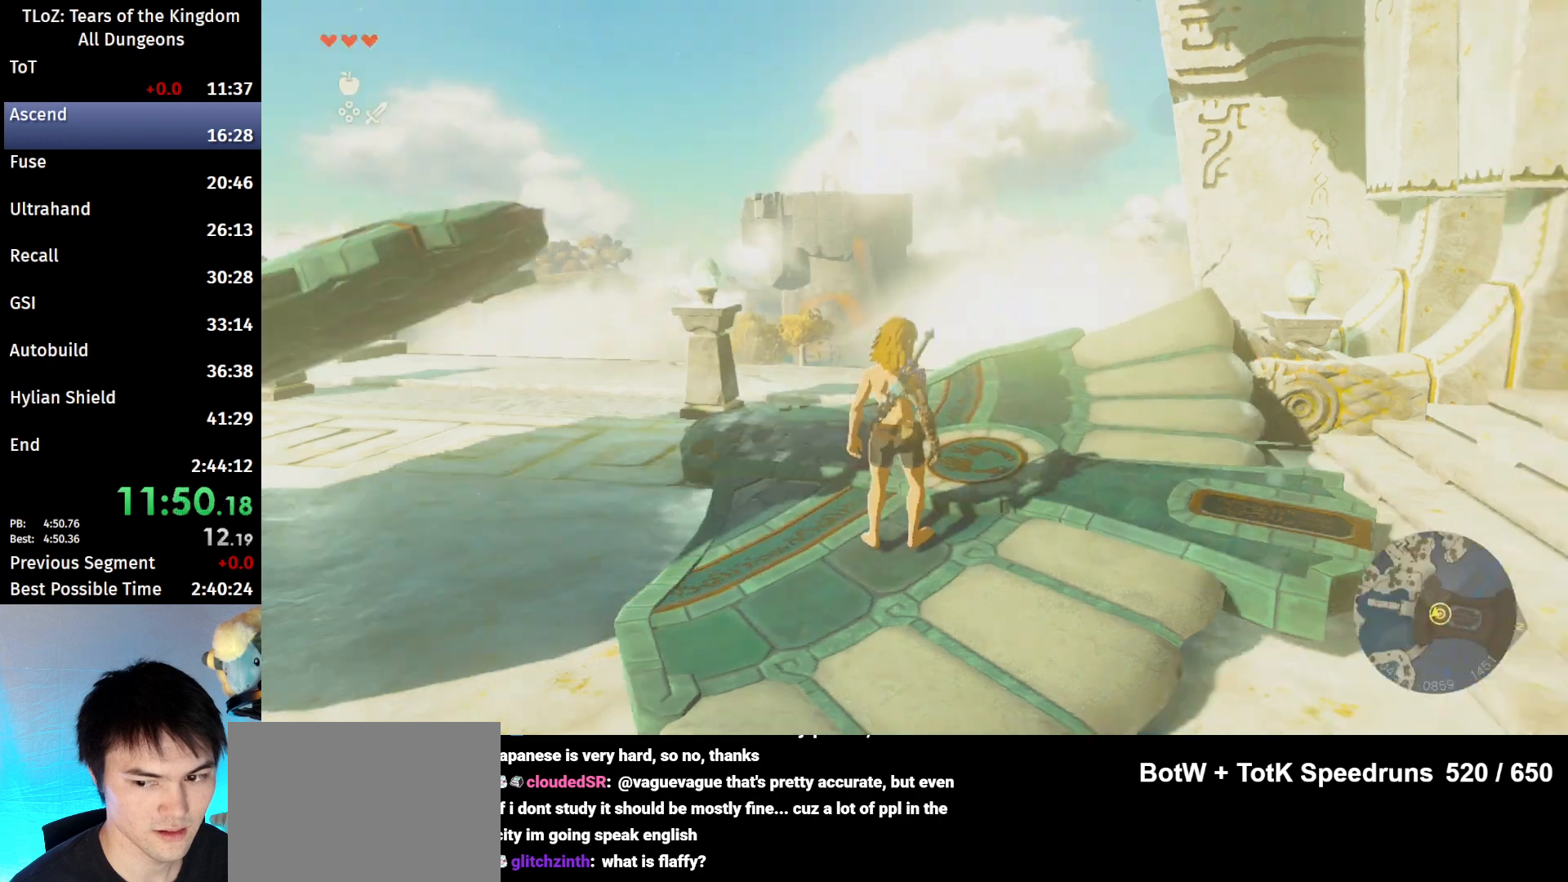
{"buttons": [], "left_stick": "up-left", "right_stick": "right", "events": [[367, "left_stick", "up"], [467, "right_stick", "right"], [500, "left_stick", "up-left"]]}
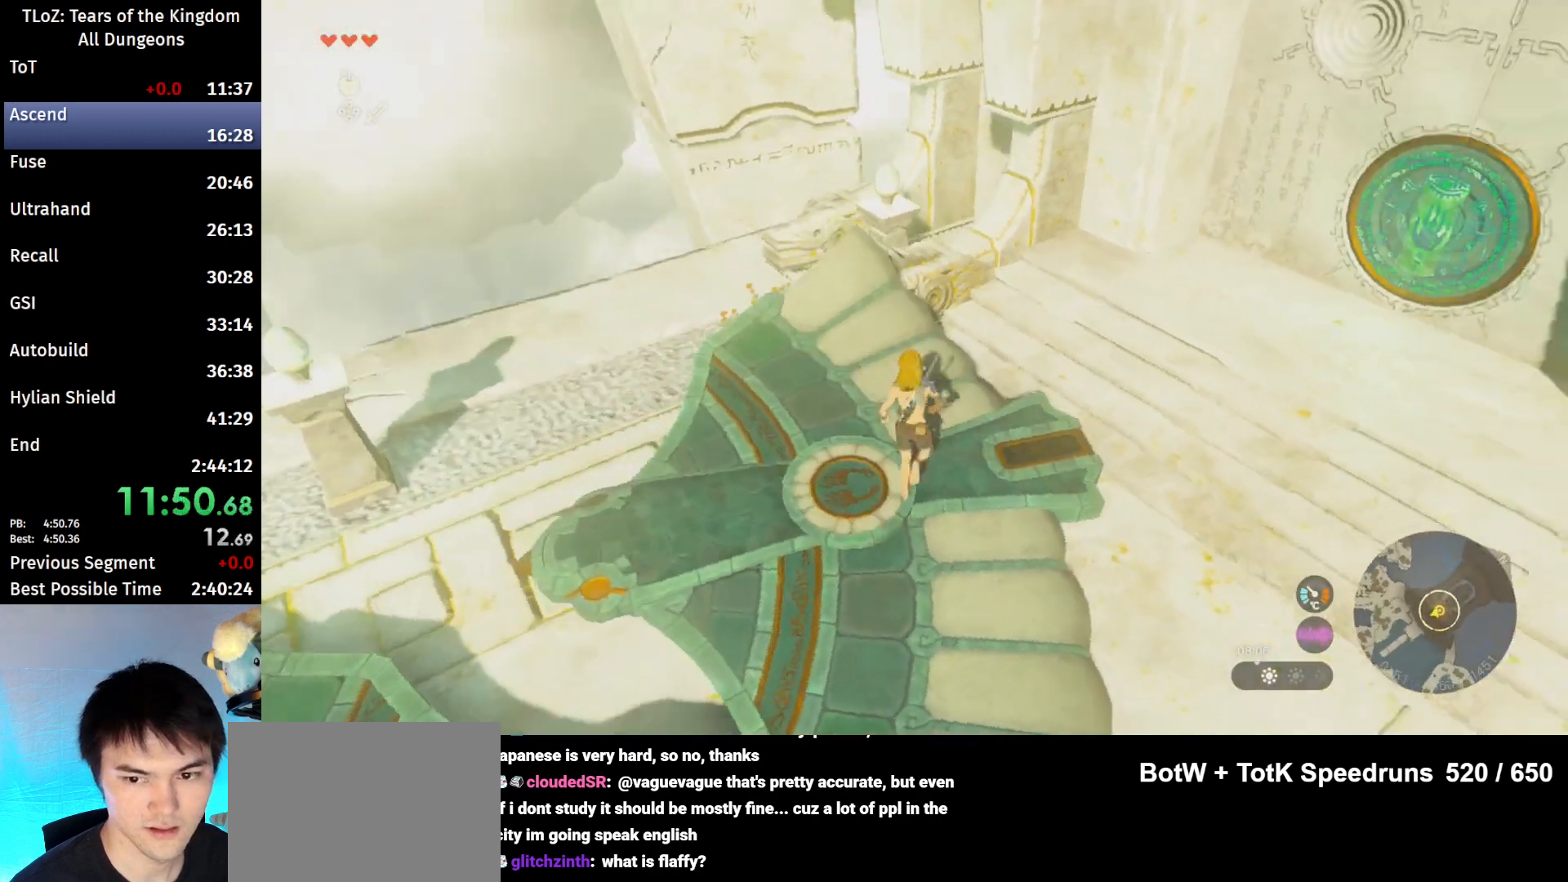
{"buttons": ["START"], "left_stick": "center", "right_stick": "center", "events": [[167, "right_stick", "center"], [267, "left_stick", "center"], [433, "START", "down"]]}
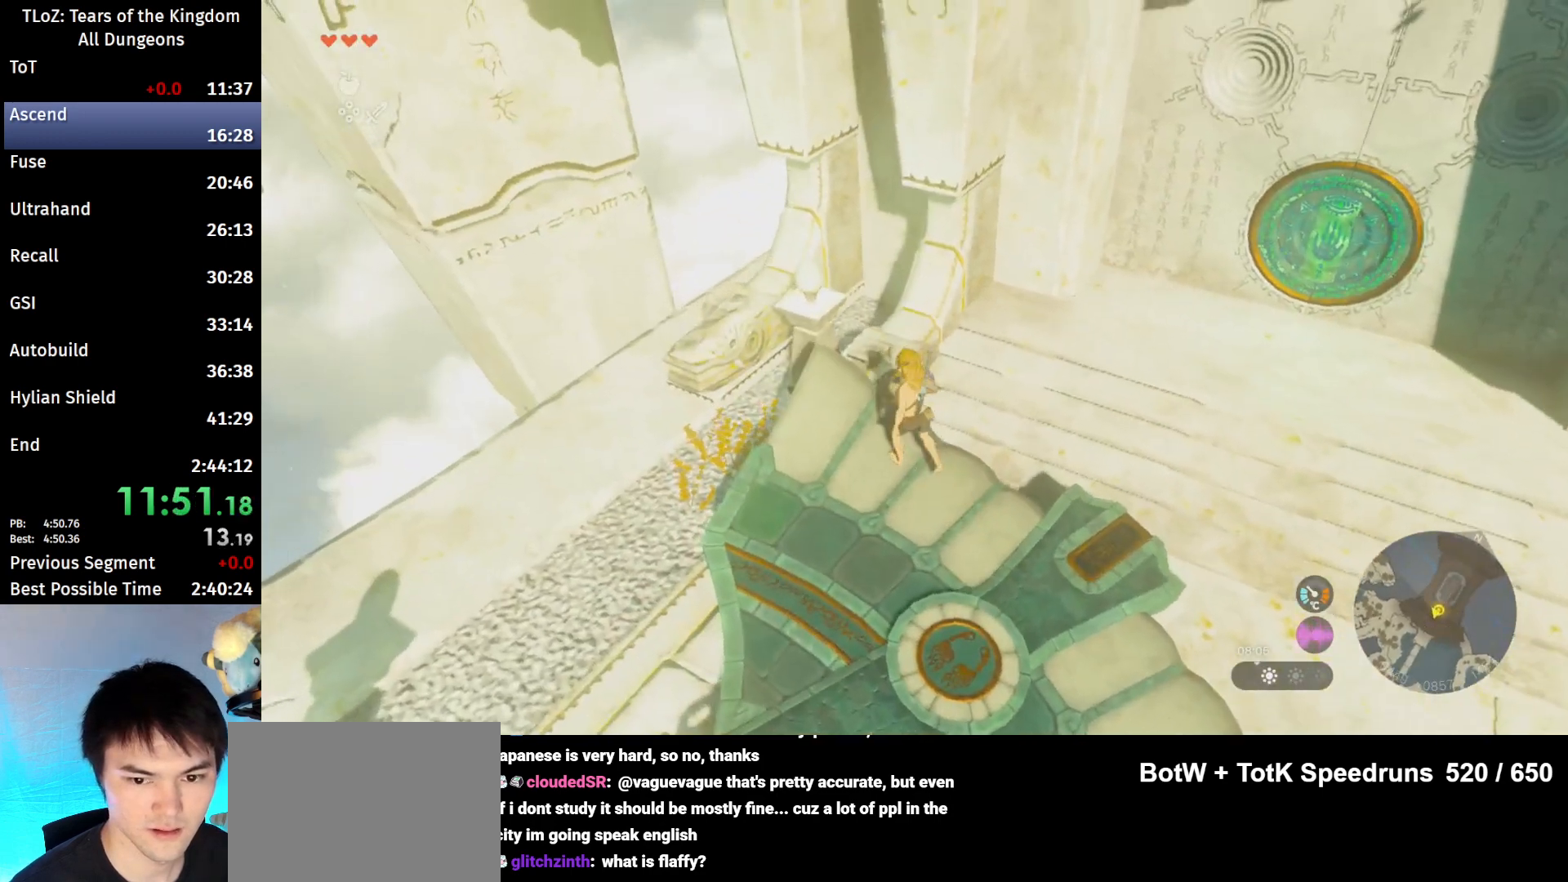
{"buttons": [], "left_stick": "center", "right_stick": "center", "events": [[133, "START", "up"], [300, "A", "down"], [400, "A", "up"]]}
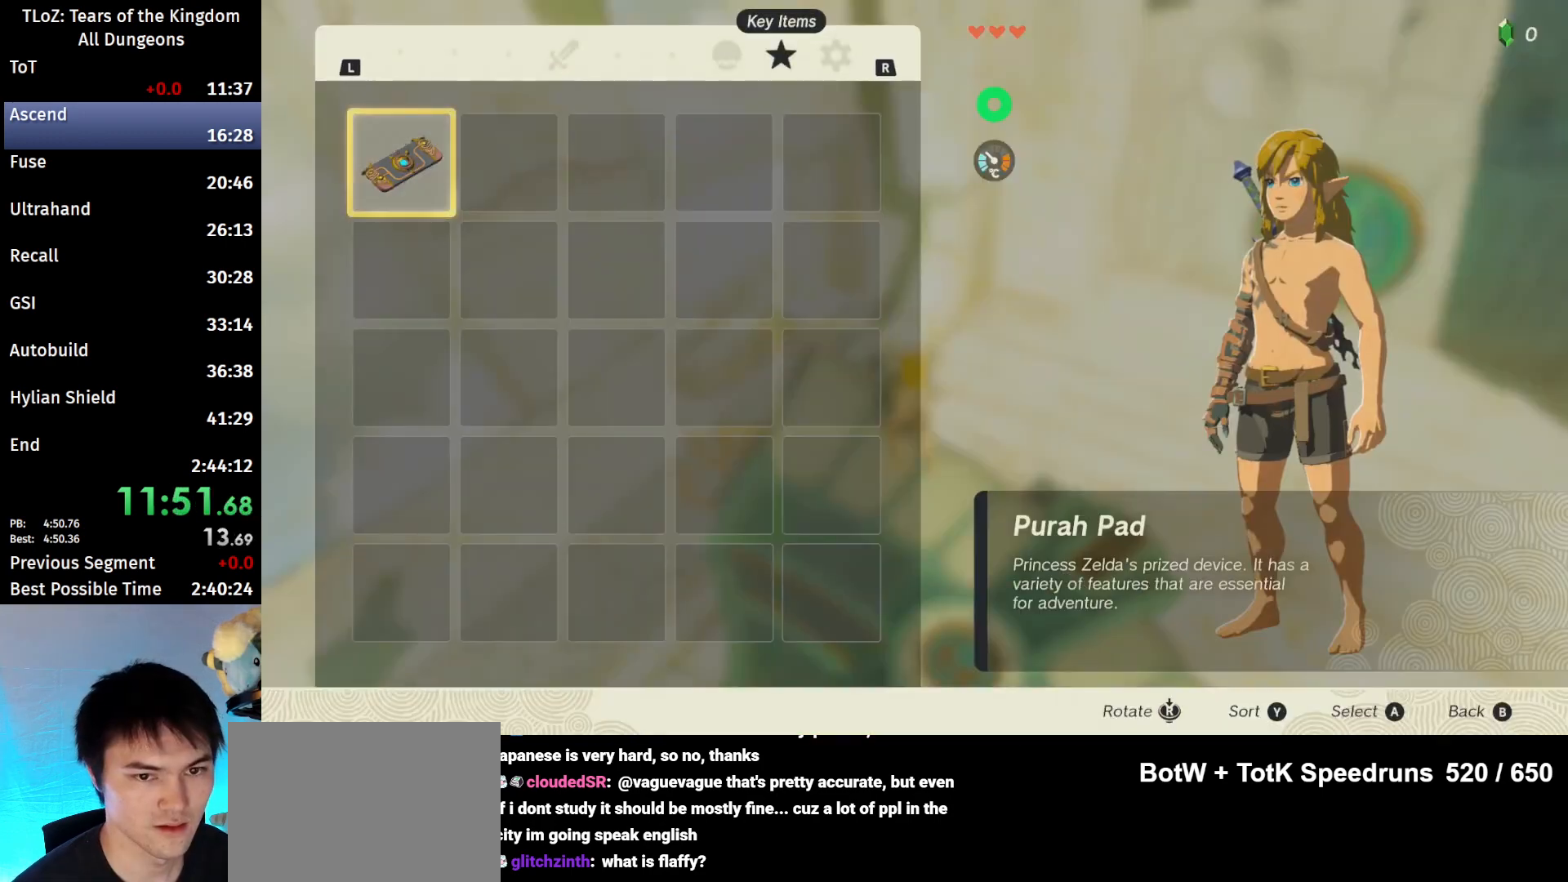
{"buttons": ["A"], "left_stick": "center", "right_stick": "center", "events": [[133, "L1", "down"], [233, "L1", "up"], [333, "A", "down"], [400, "A", "up"], [467, "A", "down"]]}
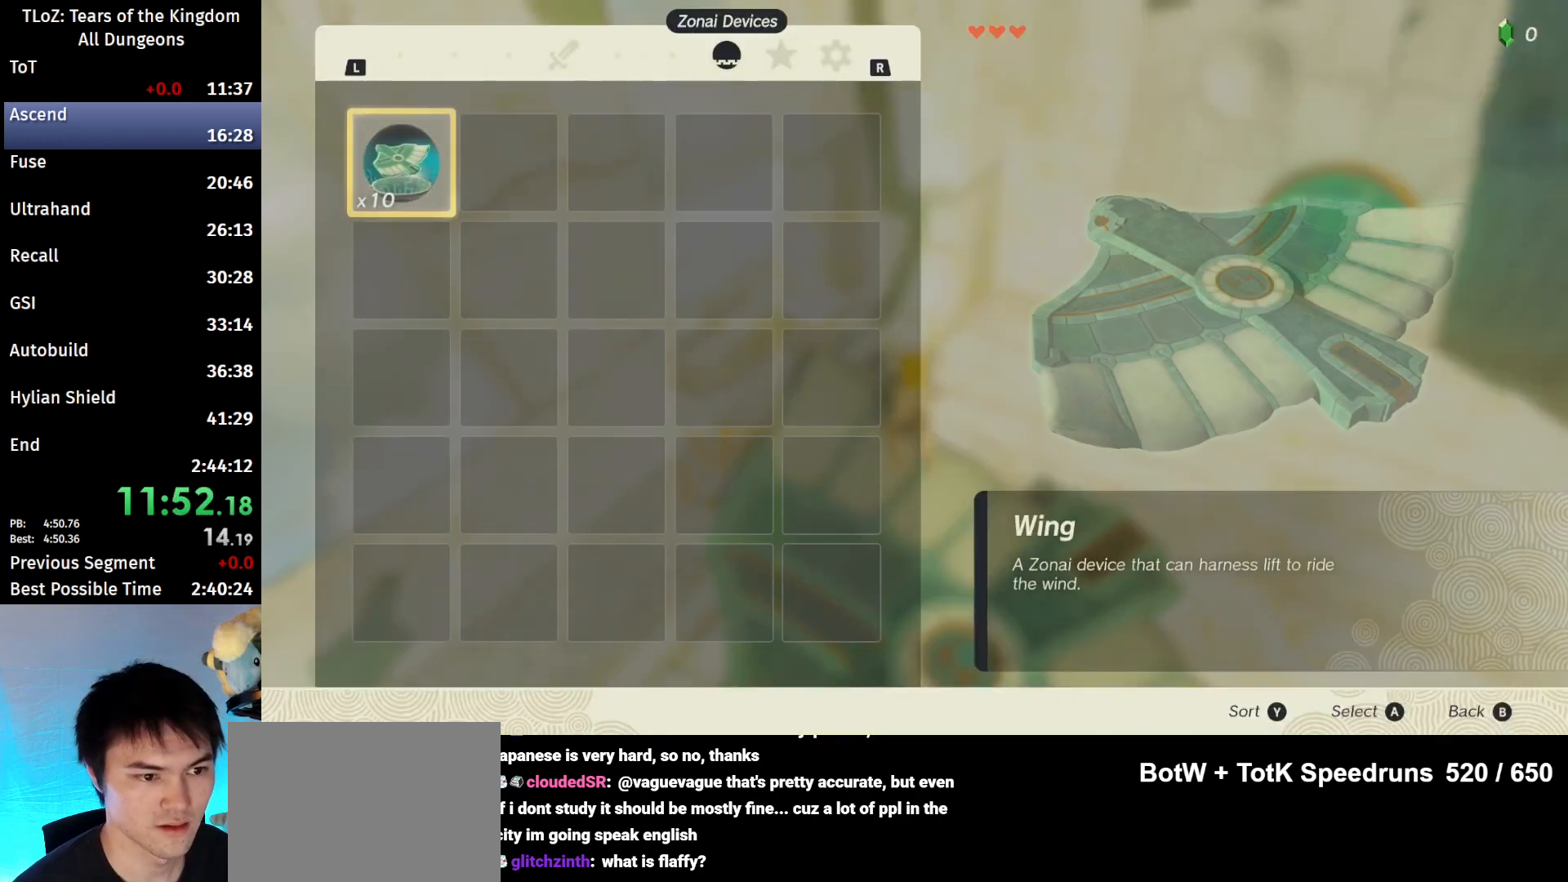
{"buttons": [], "left_stick": "center", "right_stick": "center", "events": [[33, "A", "up"], [100, "A", "down"], [133, "A", "up"], [200, "A", "down"], [267, "A", "up"], [333, "A", "down"], [367, "A", "up"], [433, "A", "down"], [467, "A", "up"]]}
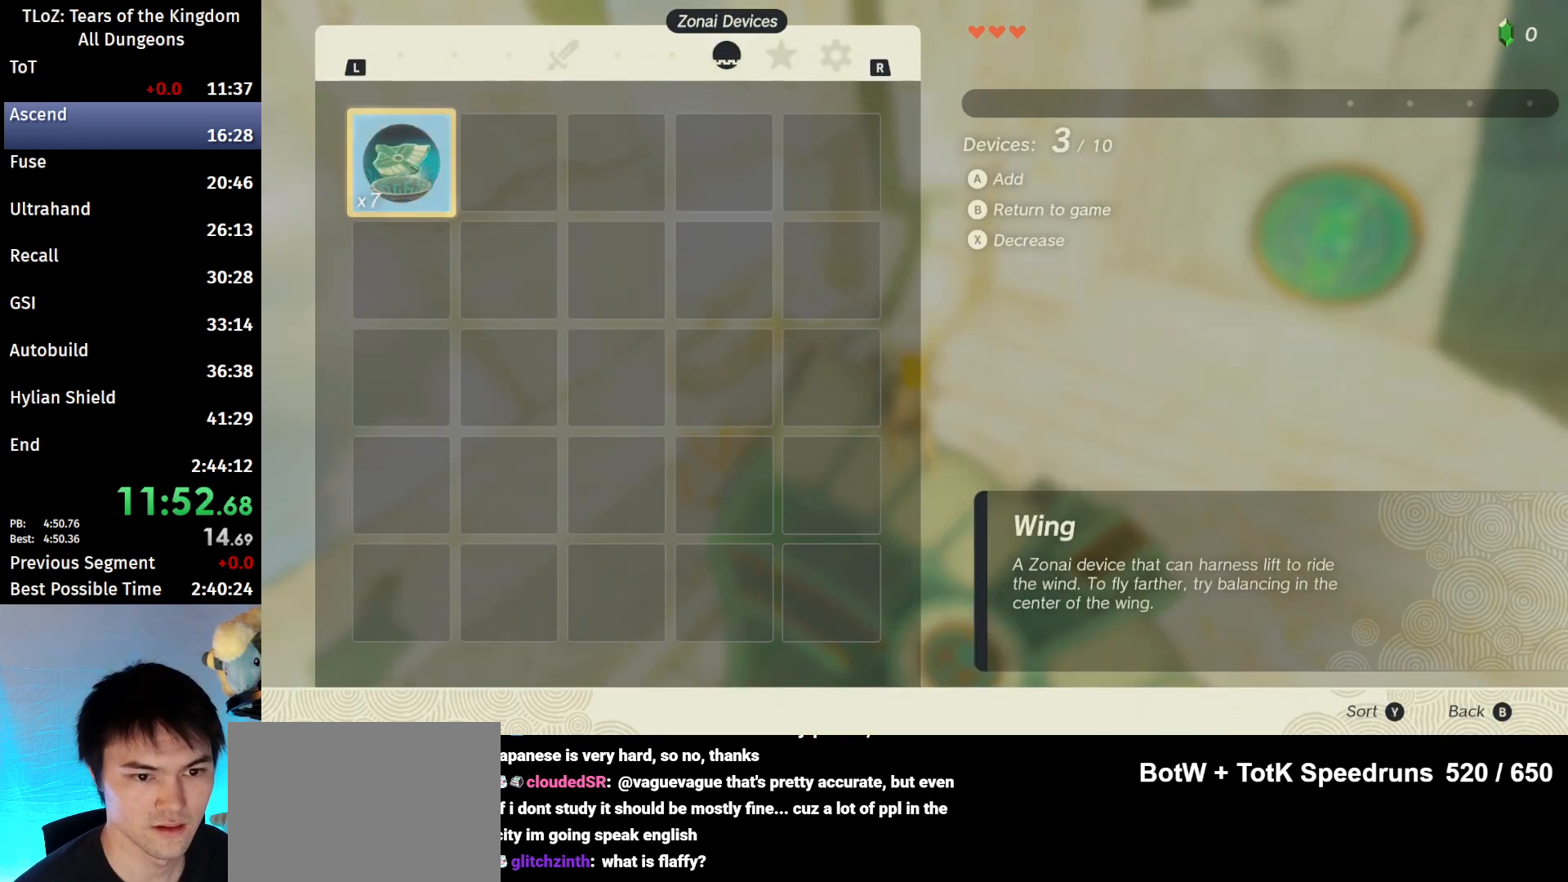
{"buttons": ["A"], "left_stick": "center", "right_stick": "center", "events": [[67, "A", "down"], [100, "A", "up"], [167, "A", "down"], [200, "A", "up"], [267, "A", "down"], [300, "A", "up"], [367, "A", "down"], [433, "A", "up"], [500, "A", "down"]]}
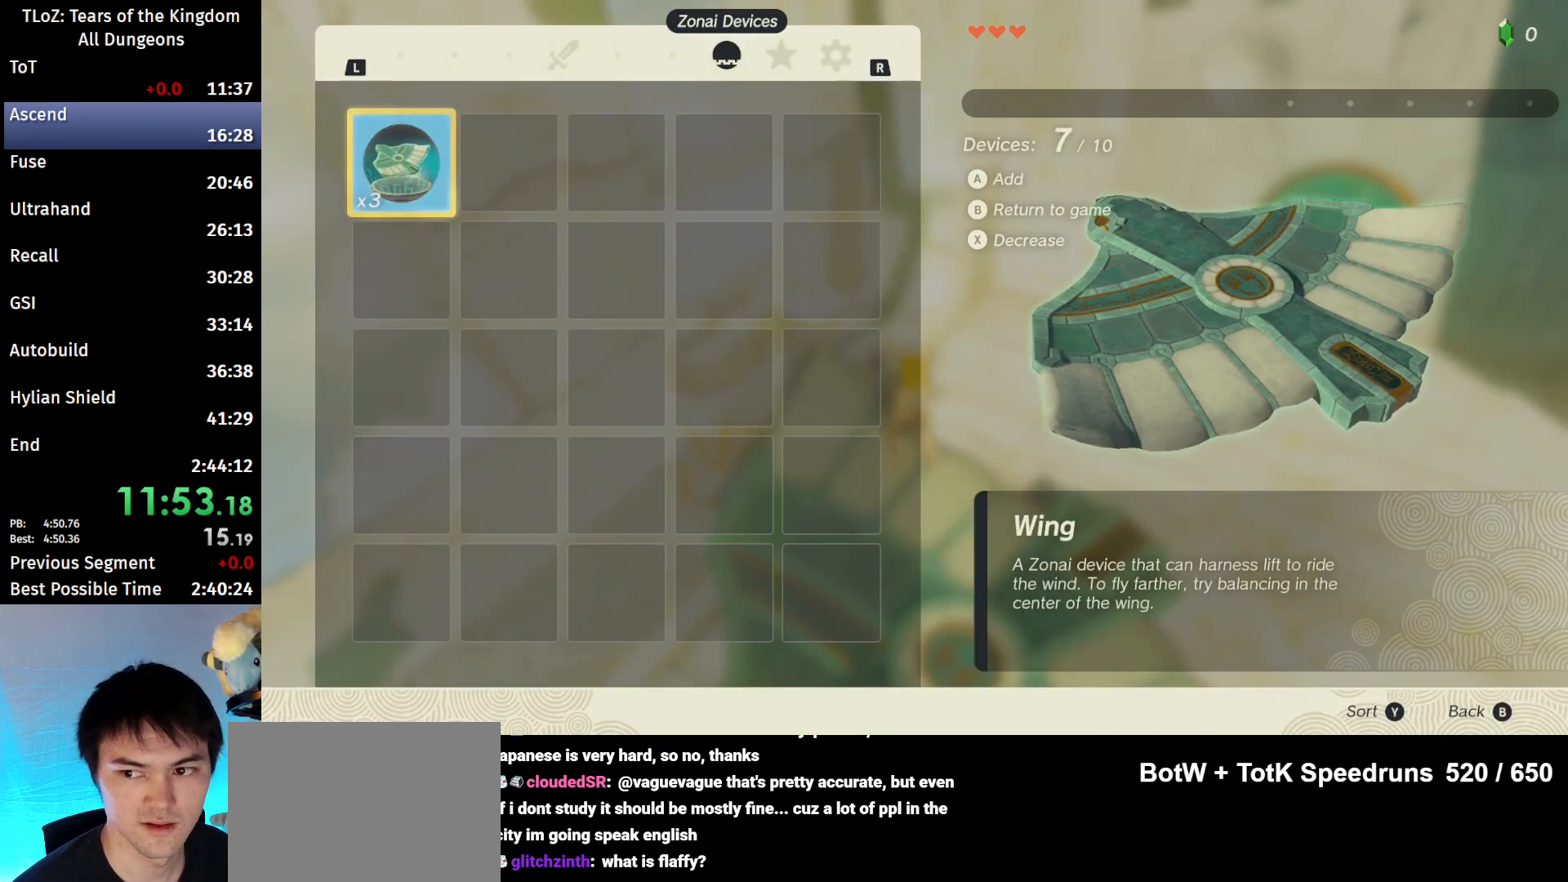
{"buttons": [], "left_stick": "center", "right_stick": "center", "events": [[33, "A", "up"], [233, "A", "down"], [400, "A", "up"]]}
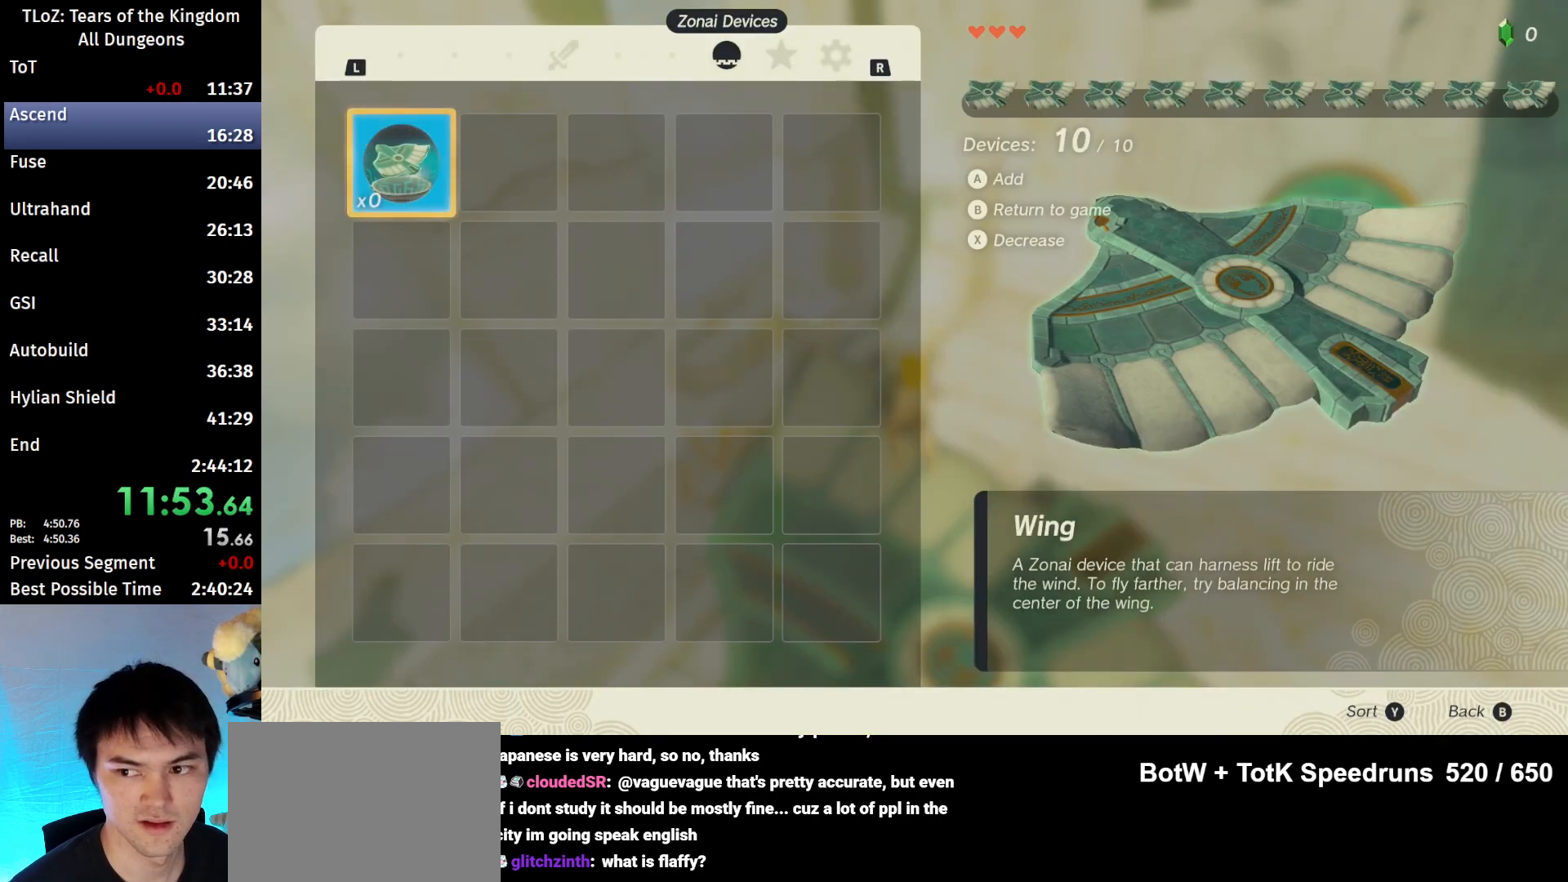
{"buttons": [], "left_stick": "center", "right_stick": "center", "events": [[300, "B", "down"], [300, "Y", "down"], [400, "Y", "up"], [467, "B", "up"]]}
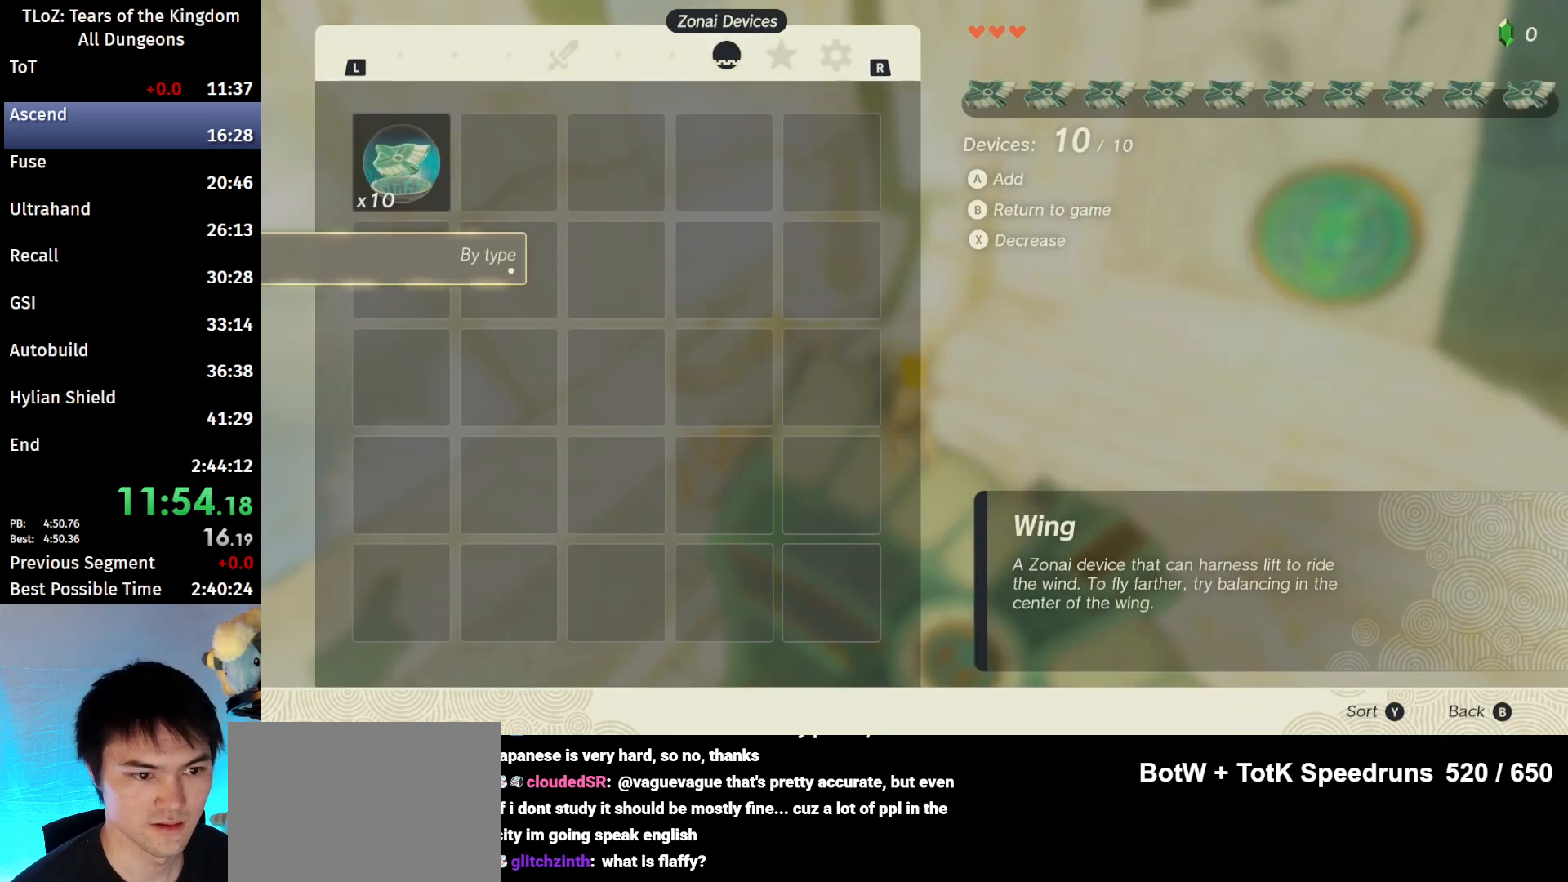
{"buttons": [], "left_stick": "center", "right_stick": "left", "events": [[267, "right_stick", "left"]]}
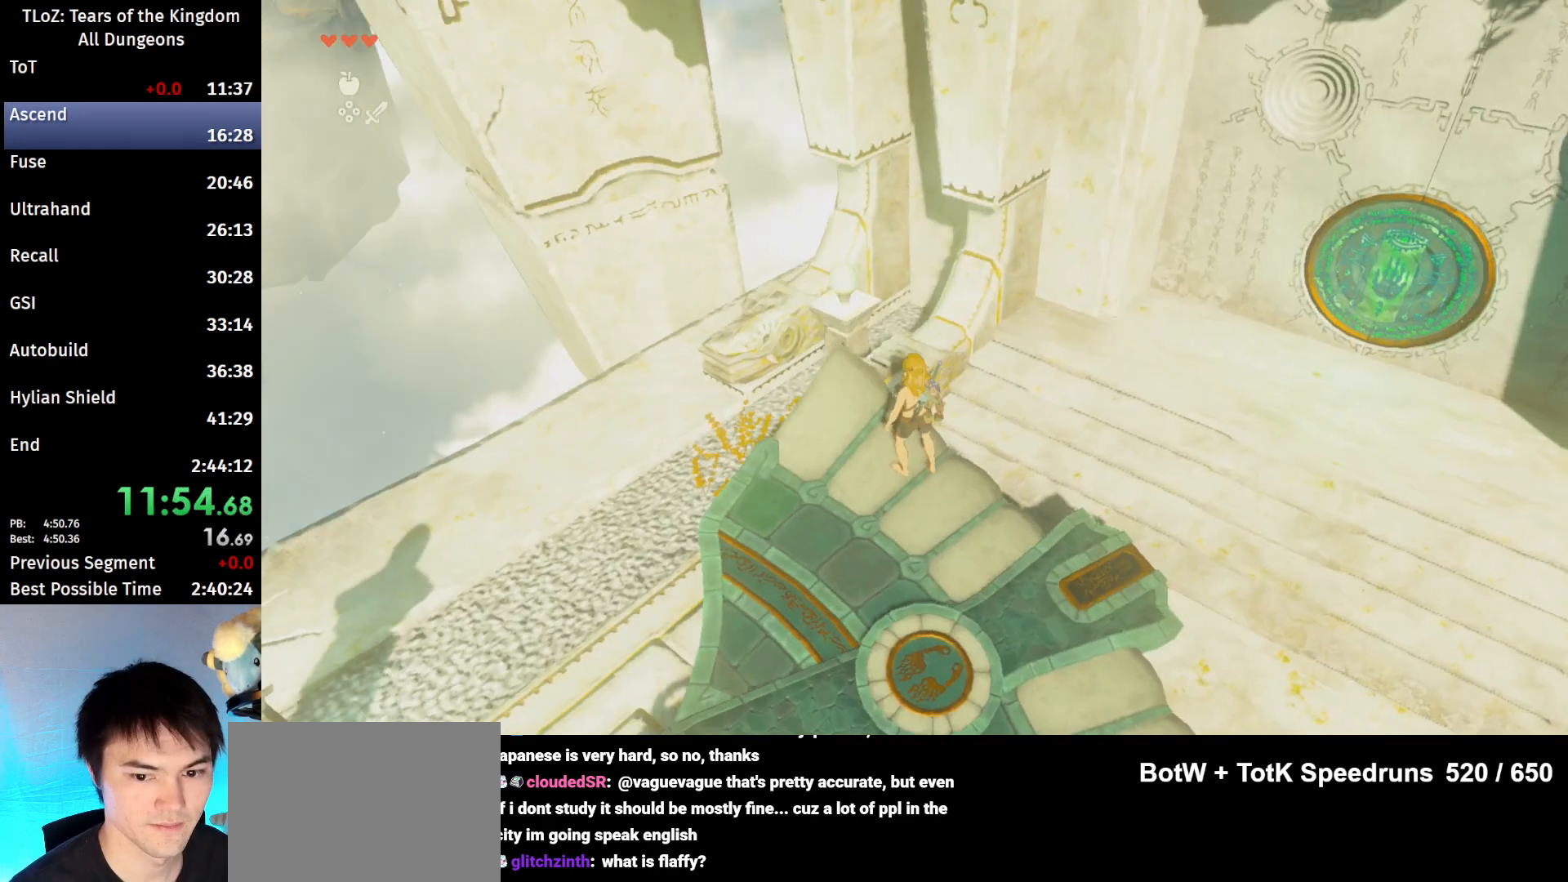
{"buttons": ["B"], "left_stick": "up", "right_stick": "center", "events": [[333, "left_stick", "up"], [333, "right_stick", "center"], [500, "B", "down"]]}
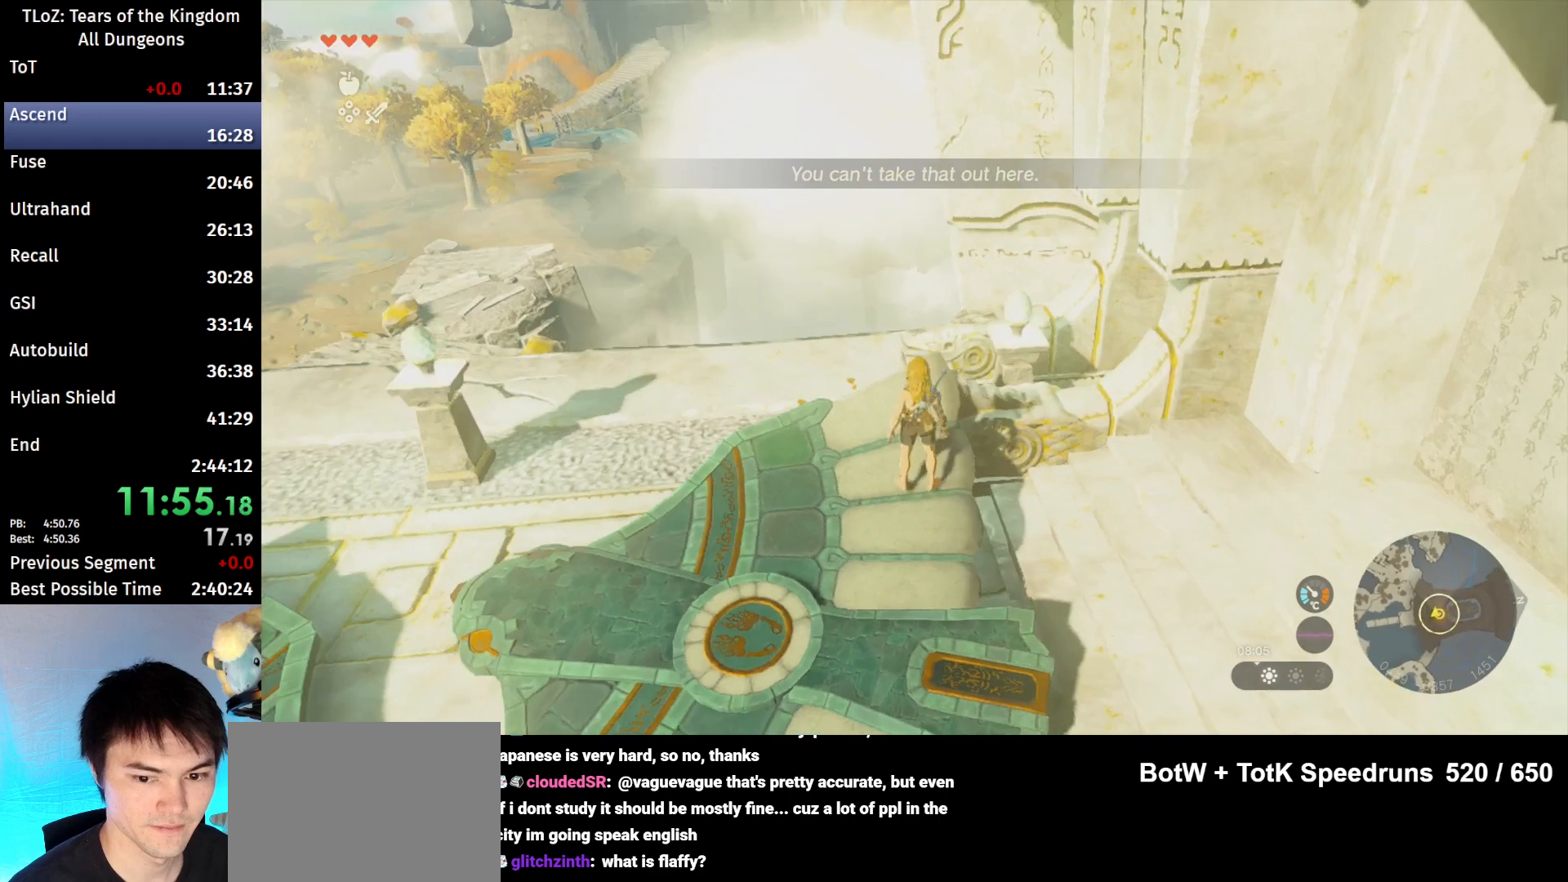
{"buttons": [], "left_stick": "up", "right_stick": "center", "events": [[367, "X", "down"], [433, "B", "up"], [500, "X", "up"]]}
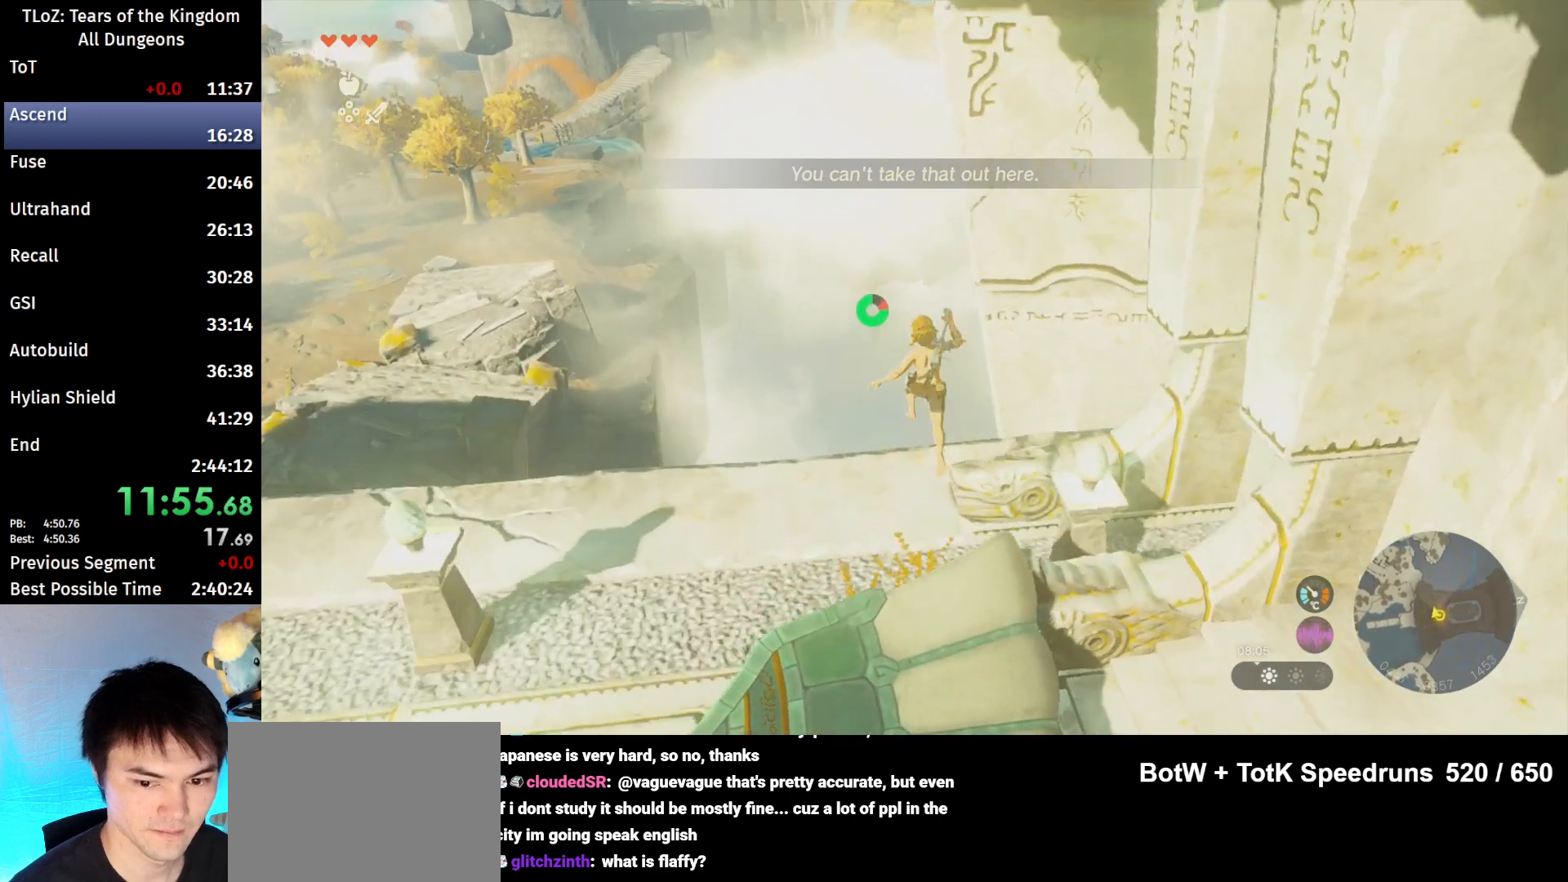
{"buttons": [], "left_stick": "up", "right_stick": "down", "events": [[233, "right_stick", "down"]]}
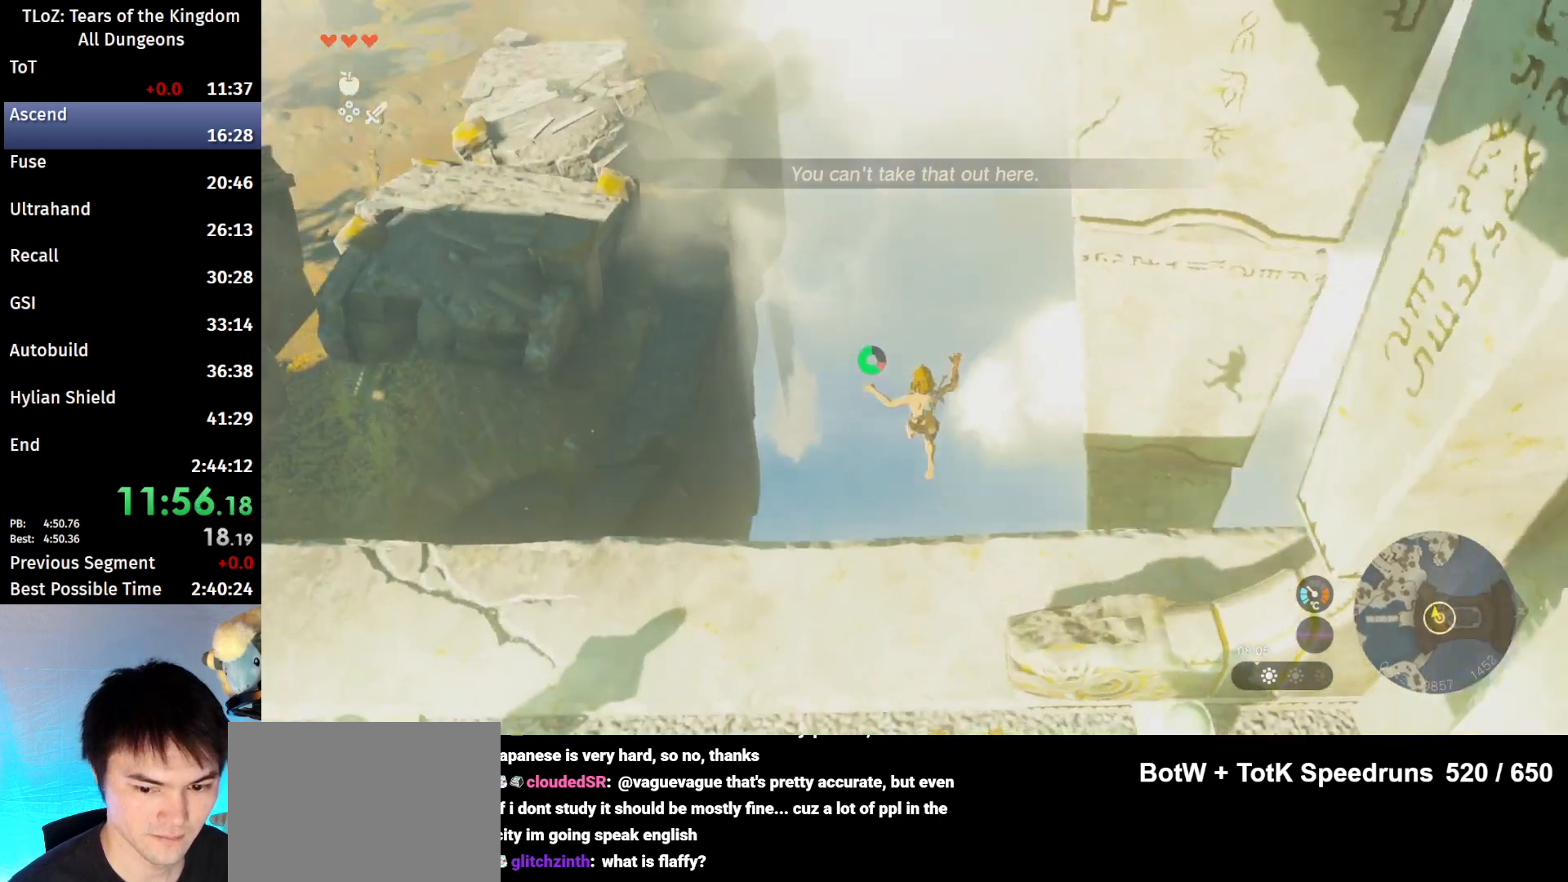
{"buttons": ["R1"], "left_stick": "center", "right_stick": "down", "events": [[133, "R1", "down"], [133, "left_stick", "center"]]}
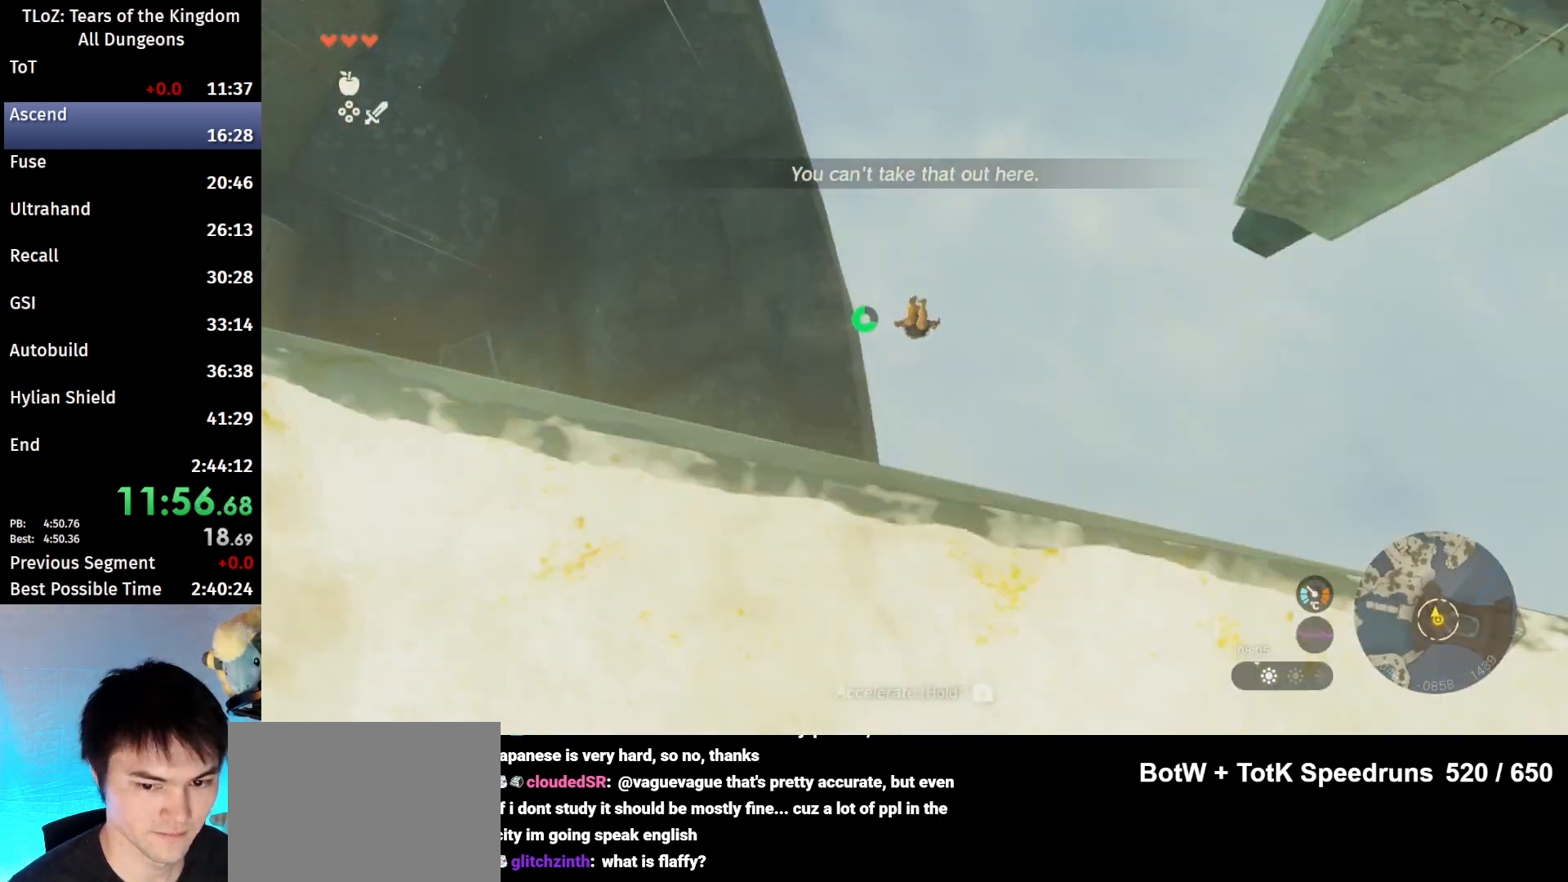
{"buttons": ["R1"], "left_stick": "center", "right_stick": "down", "events": []}
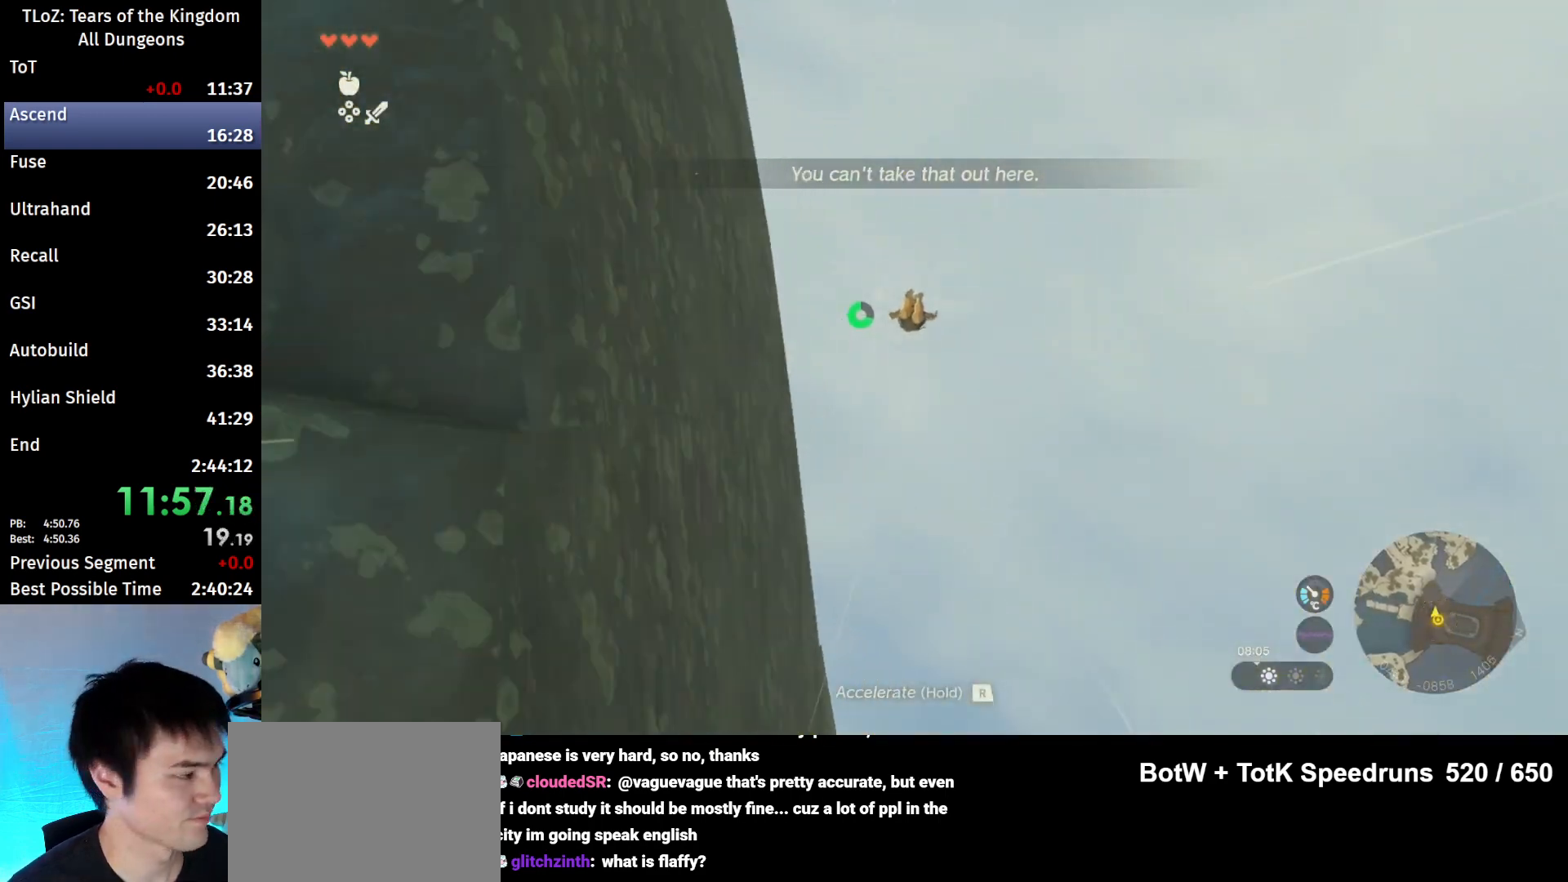
{"buttons": ["R1"], "left_stick": "center", "right_stick": "down", "events": []}
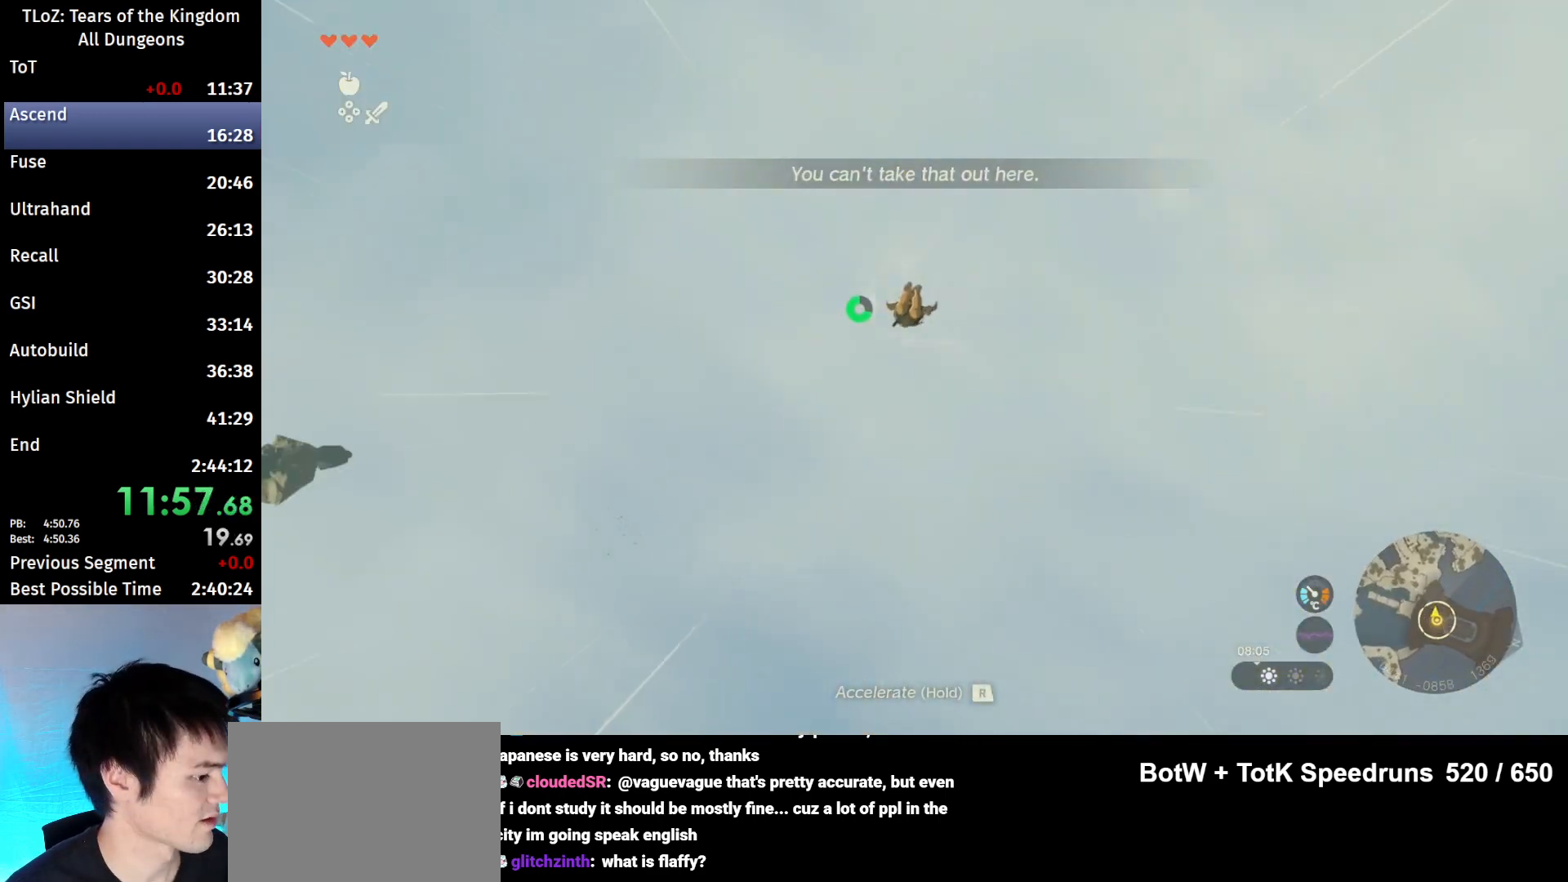
{"buttons": ["R1"], "left_stick": "center", "right_stick": "down", "events": []}
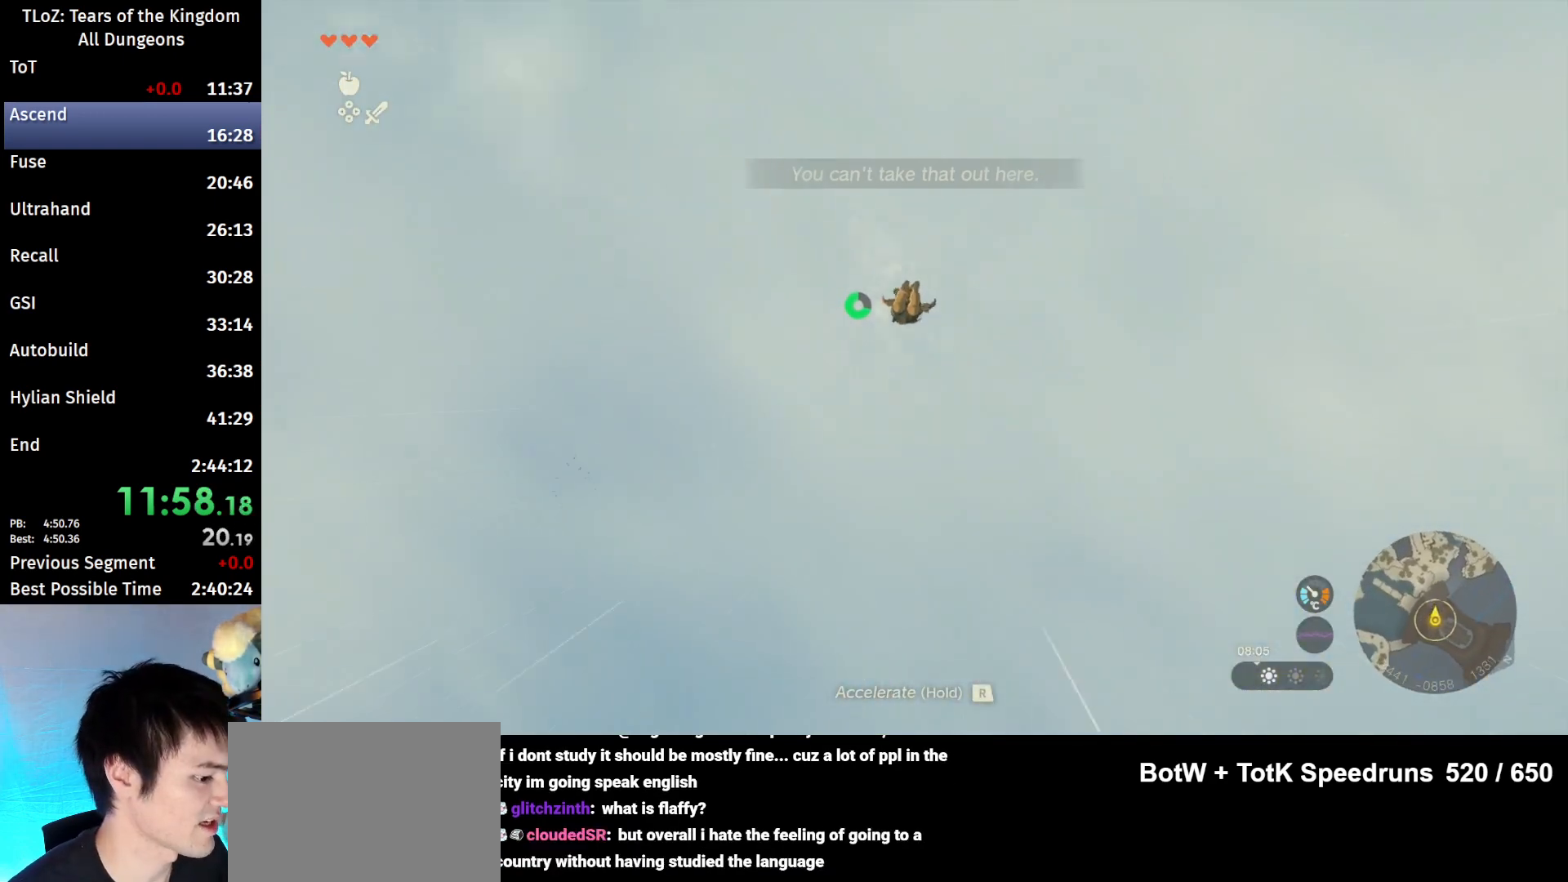
{"buttons": [], "left_stick": "center", "right_stick": "down", "events": [[400, "R1", "up"]]}
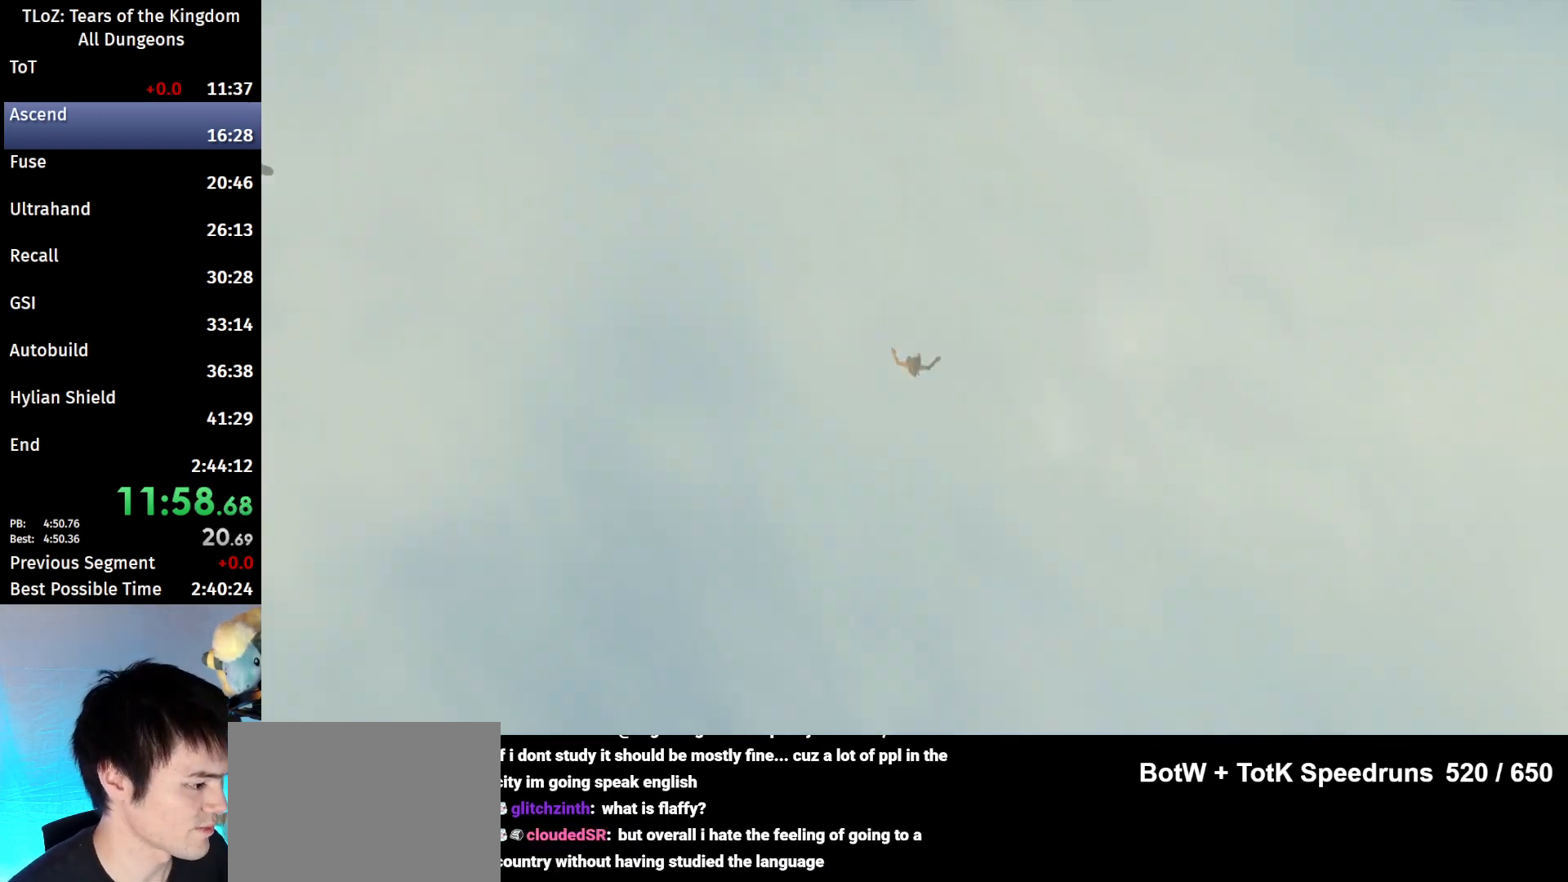
{"buttons": [], "left_stick": "center", "right_stick": "center", "events": [[67, "right_stick", "center"]]}